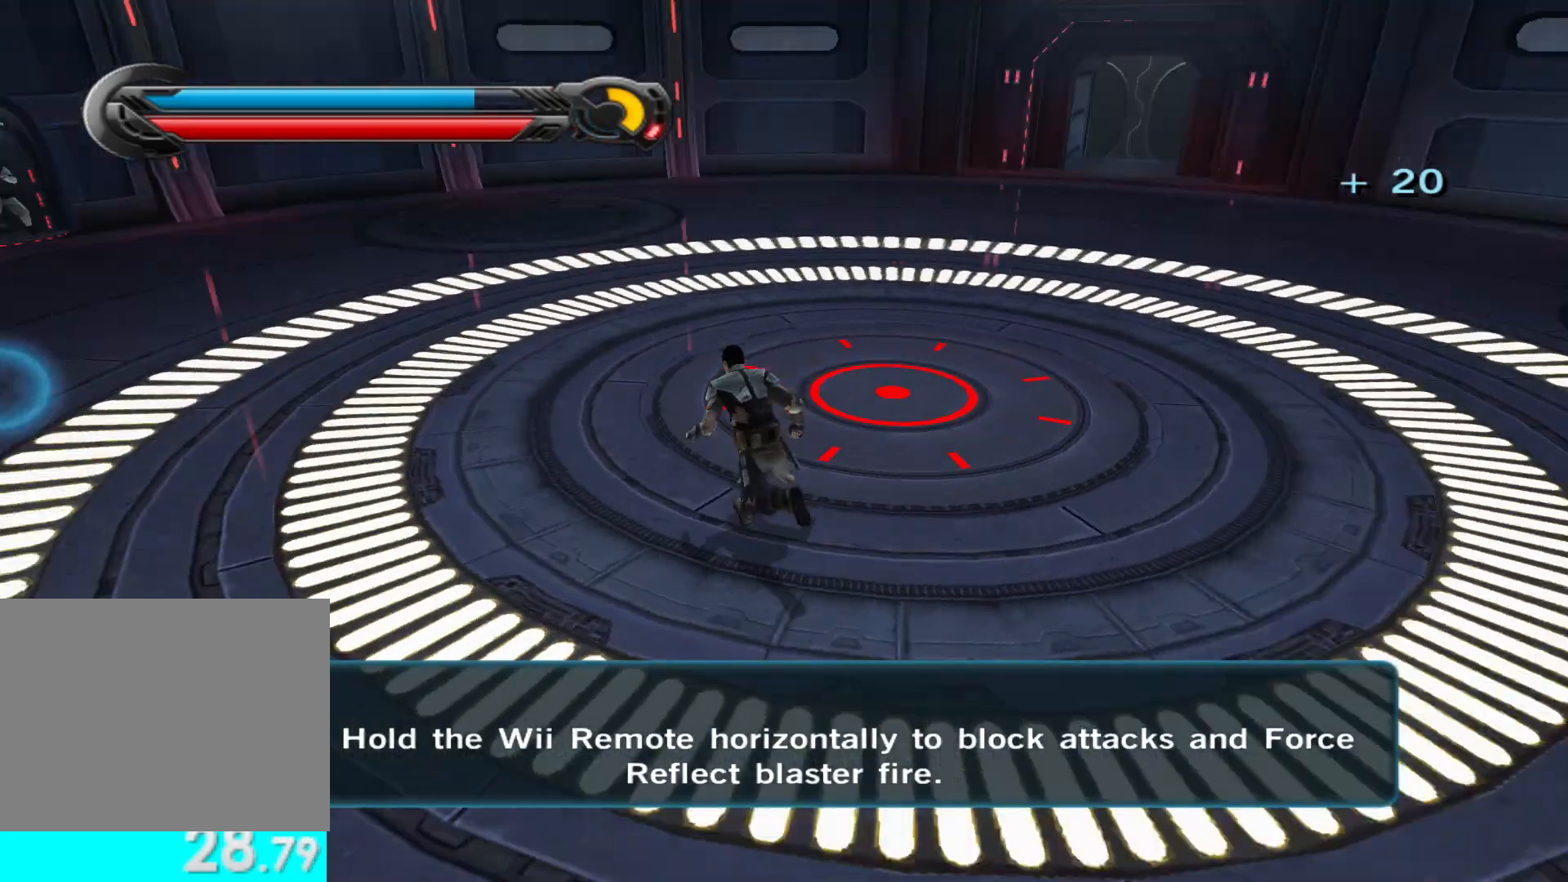
Gameplay with a controller (Xbox layout); each line is a JSON object with the inputs held at the frame after it. "button_events" lists button changes between this image and that frame as [ms after this image, input, new state], when the widget could be followed in between (sticks are given only as held states).
{"buttons": [], "left_stick": "up", "right_stick": "center", "button_events": []}
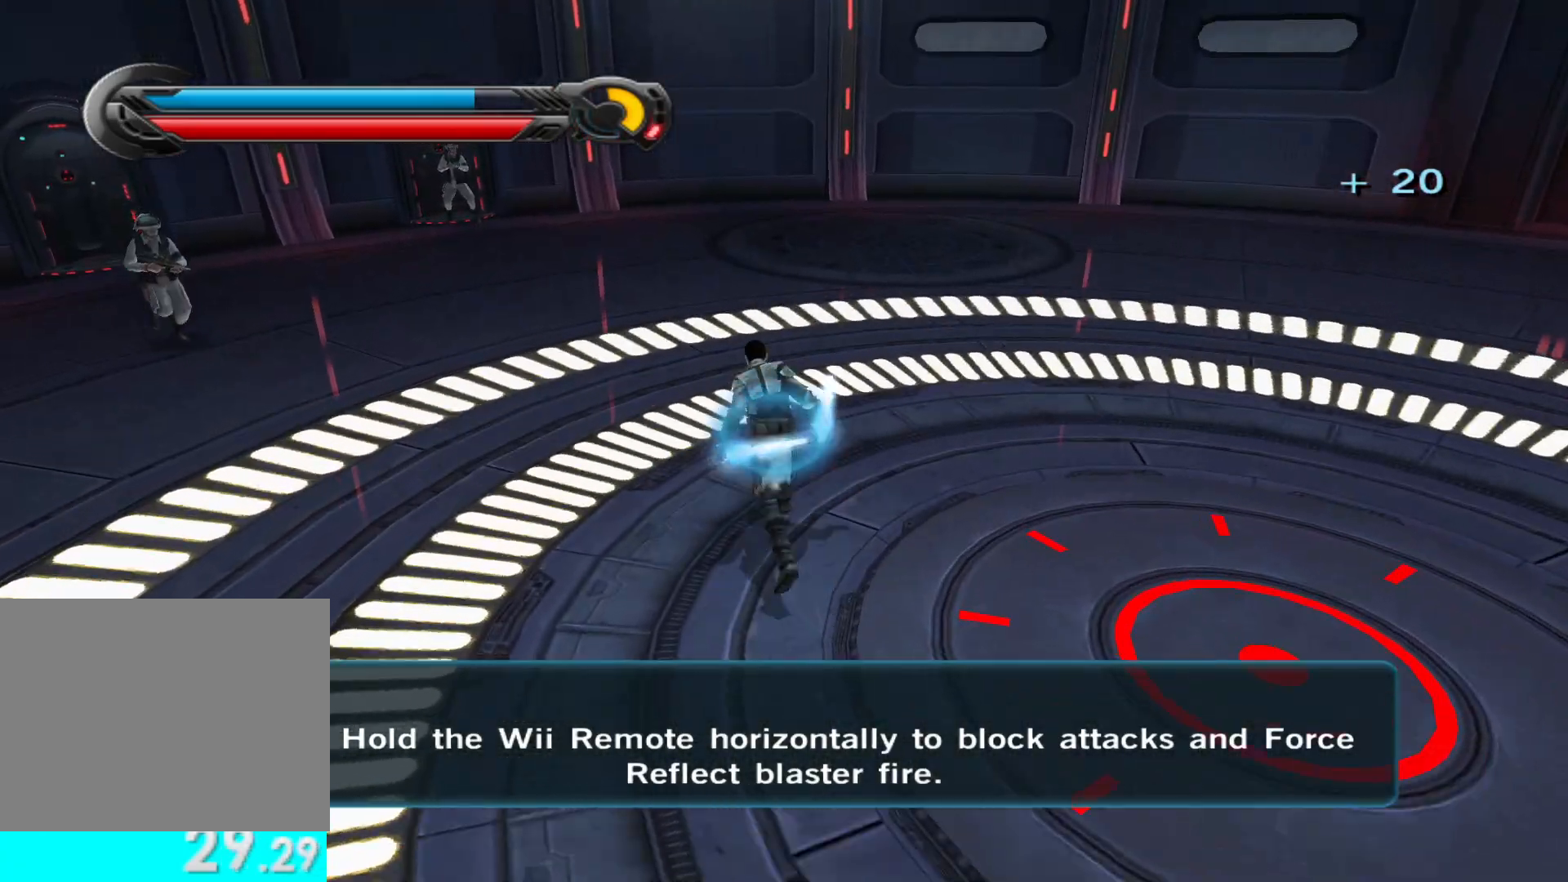
{"buttons": ["X", "Y"], "left_stick": "up-left", "right_stick": "center", "button_events": [[100, "Y", "down"], [267, "X", "down"]]}
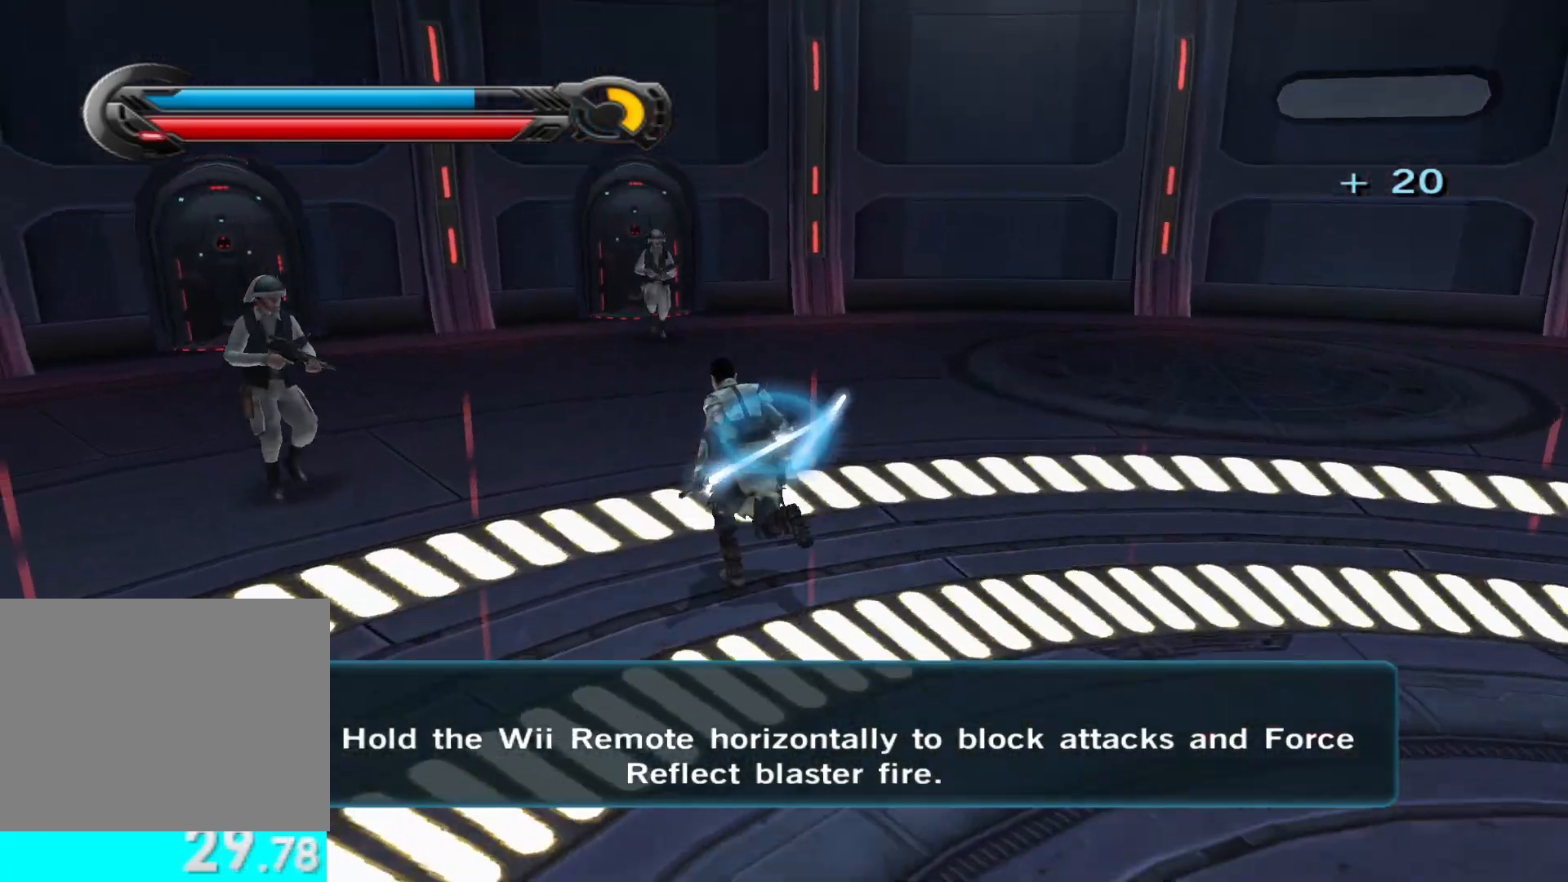
{"buttons": [], "left_stick": "up", "right_stick": "center", "button_events": [[67, "R2", "down"], [217, "R2", "up"], [267, "R2", "down"], [383, "X", "up"], [383, "Y", "up"], [400, "R2", "up"]]}
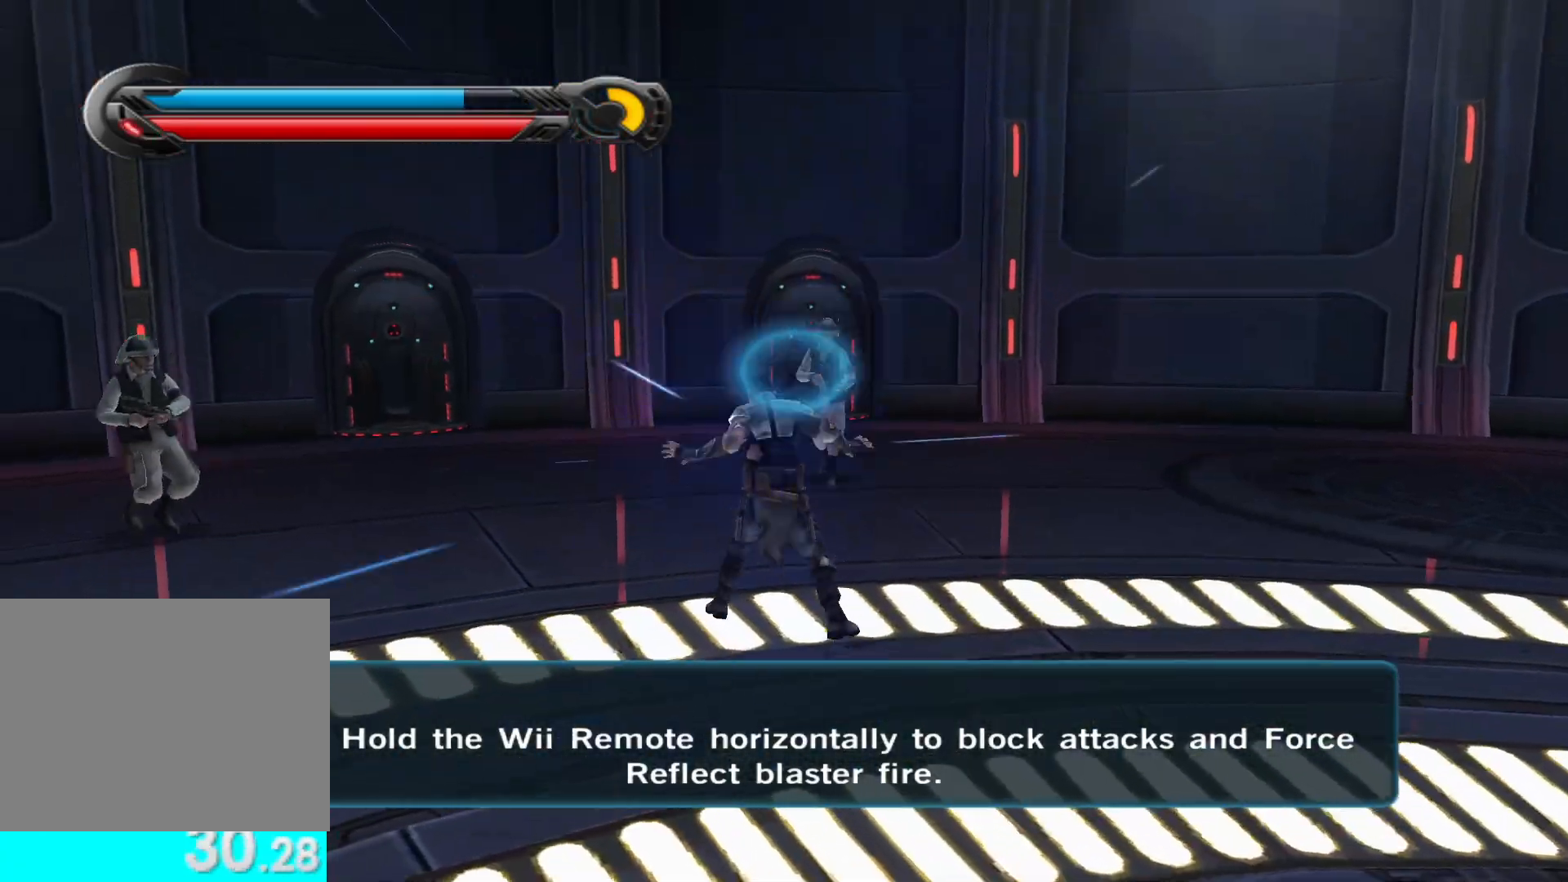
{"buttons": [], "left_stick": "down", "right_stick": "left", "button_events": []}
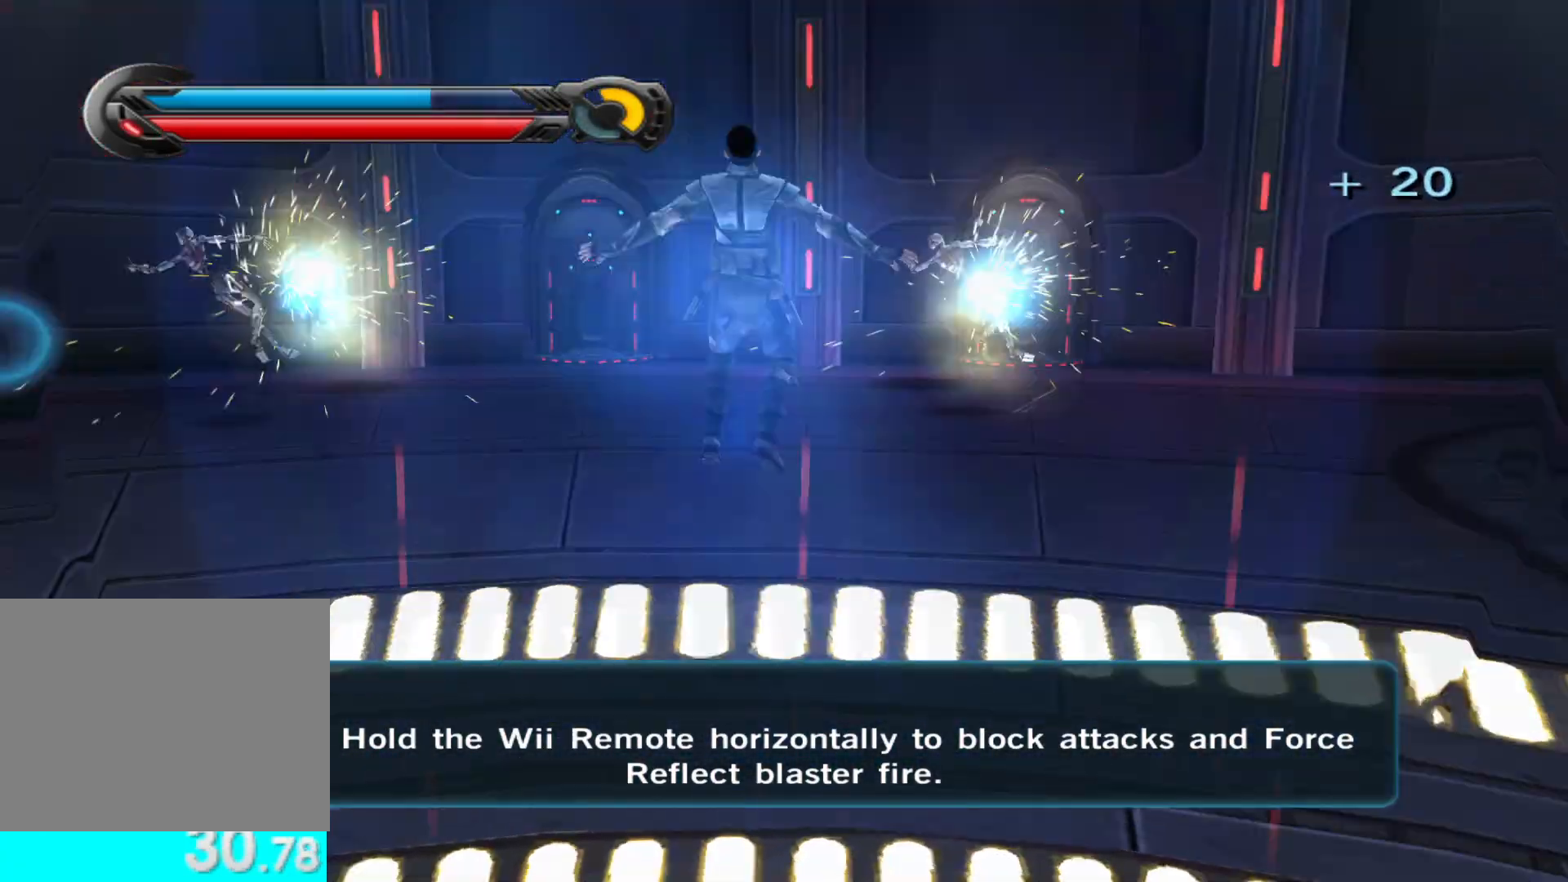
{"buttons": [], "left_stick": "up-left", "right_stick": "up-left", "button_events": []}
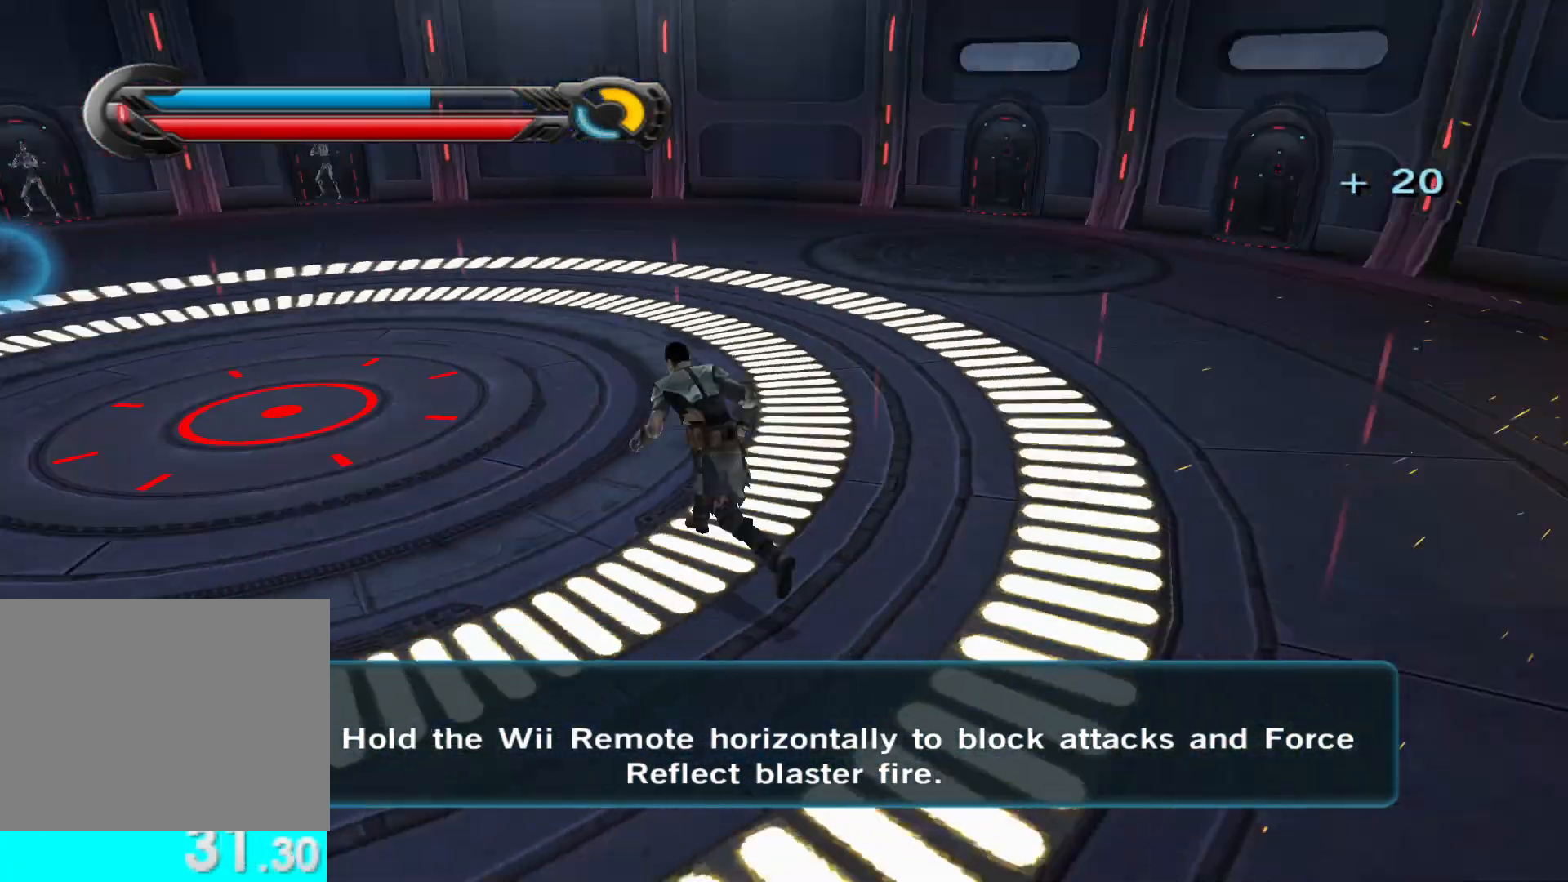
{"buttons": [], "left_stick": "up", "right_stick": "center", "button_events": []}
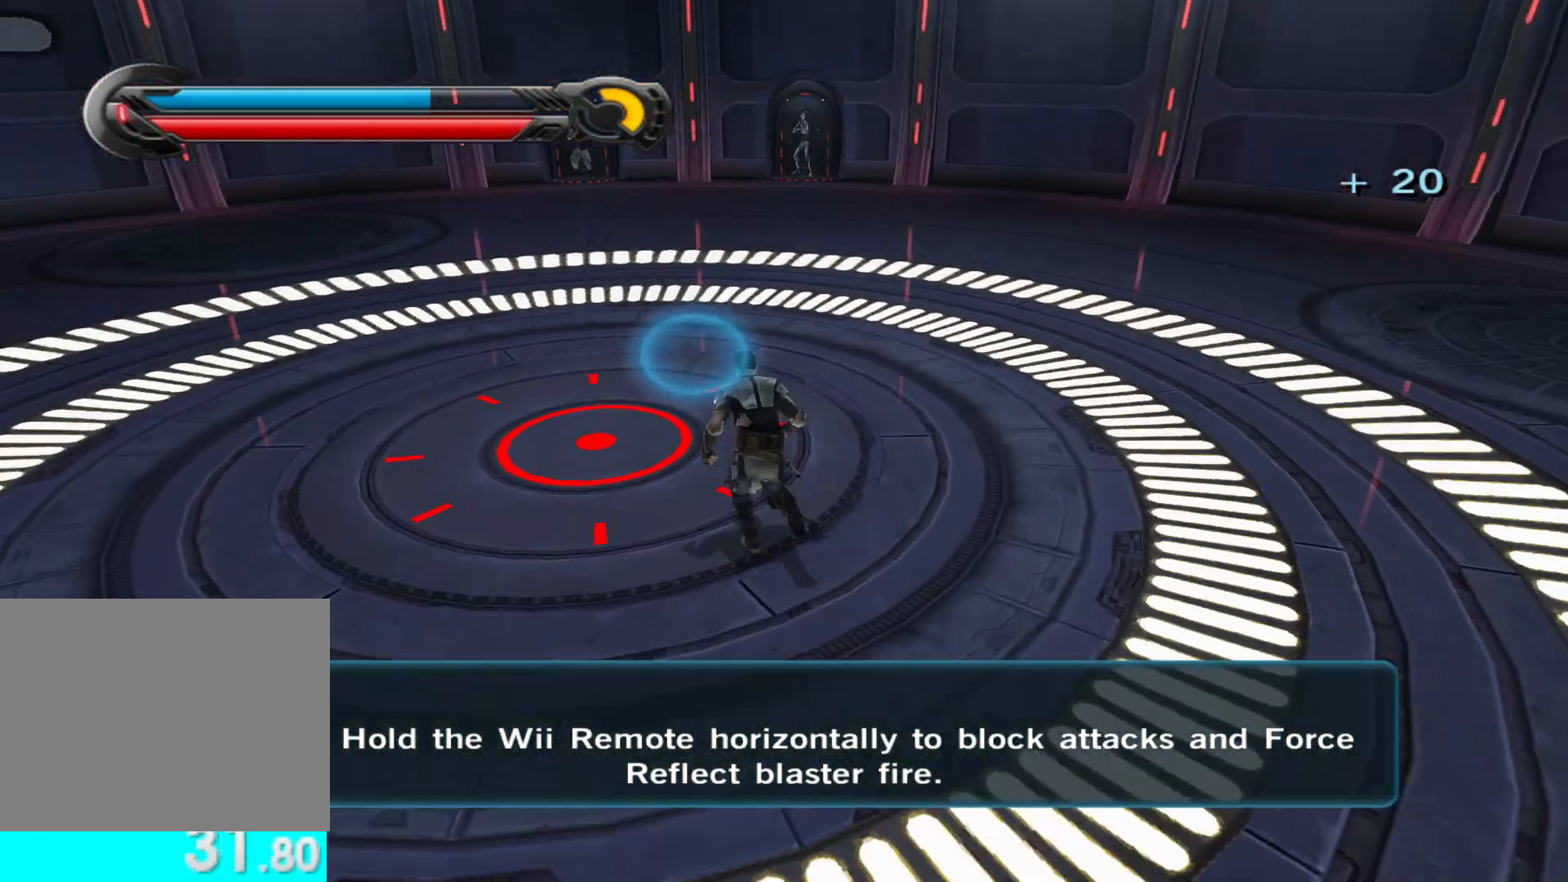
{"buttons": [], "left_stick": "up", "right_stick": "center", "button_events": []}
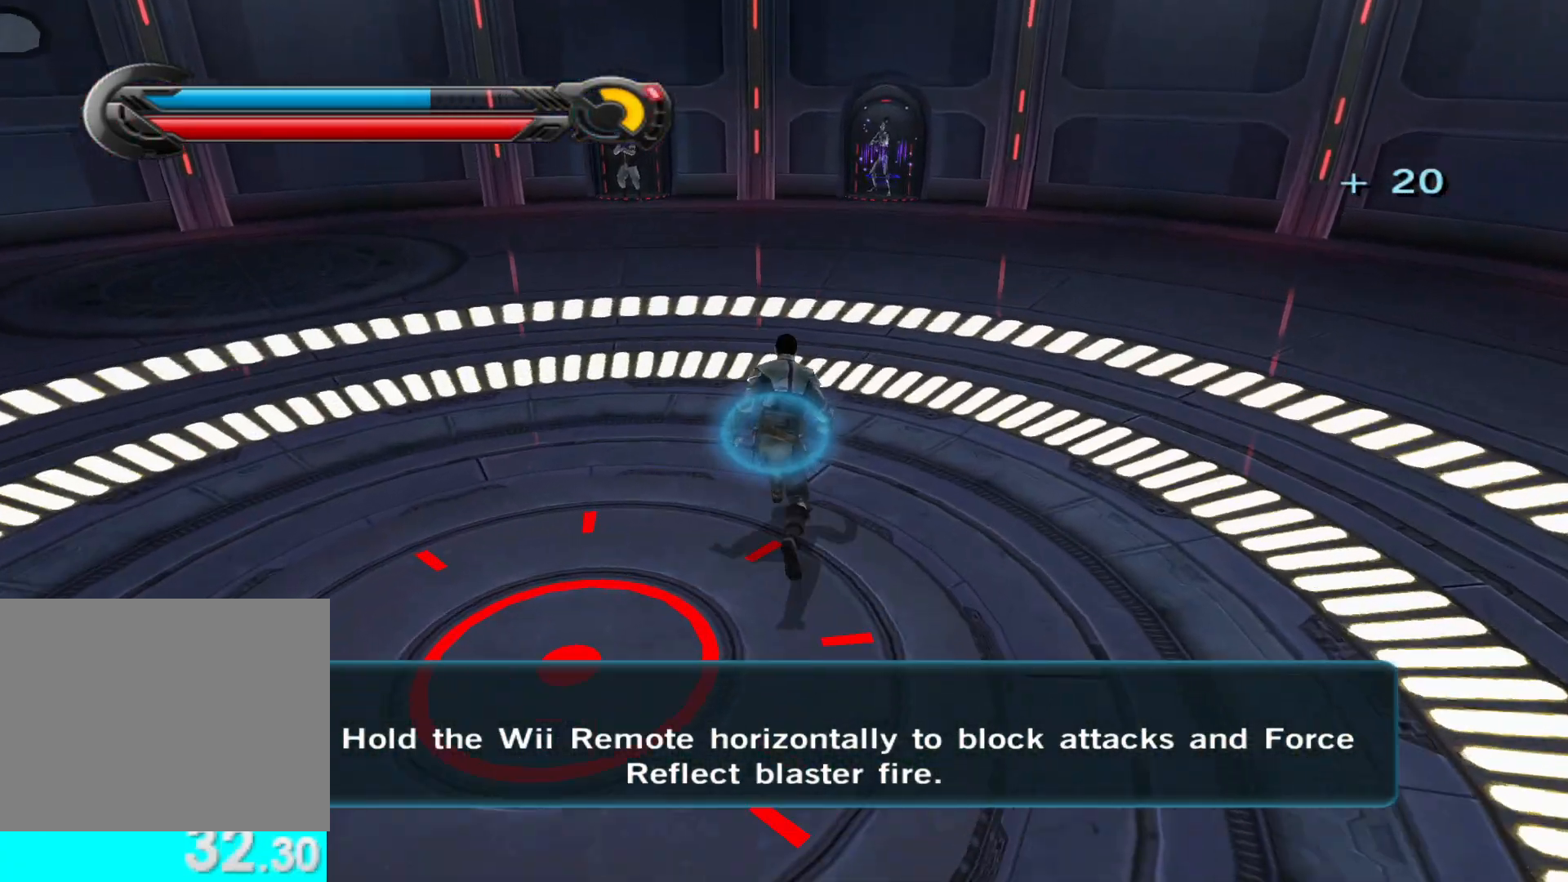
{"buttons": [], "left_stick": "up", "right_stick": "center", "button_events": []}
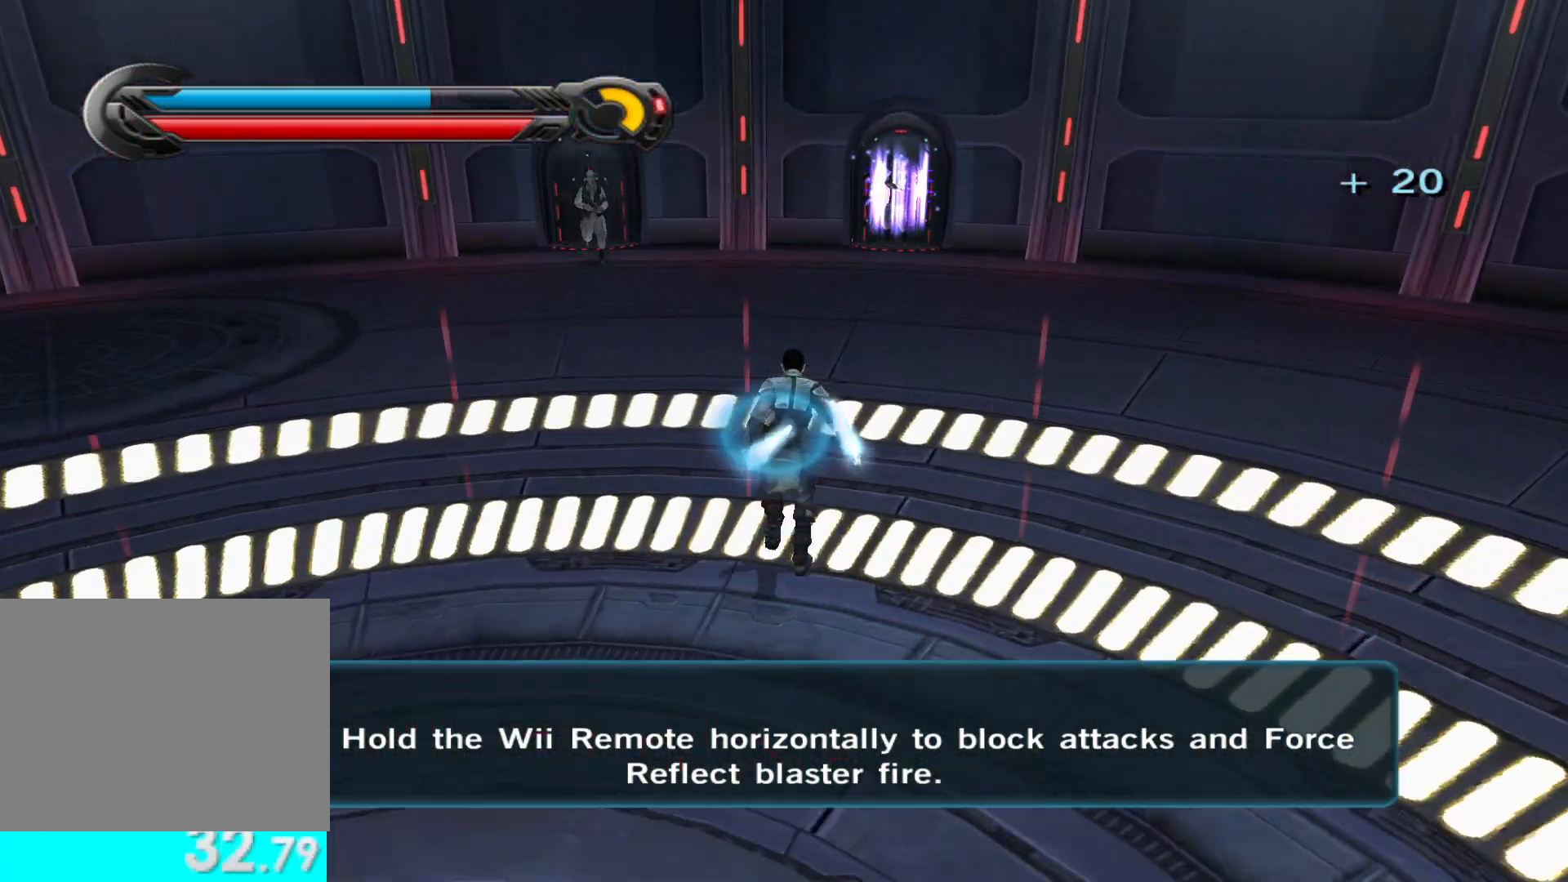
{"buttons": ["X", "Y"], "left_stick": "up", "right_stick": "center", "button_events": [[83, "Y", "down"], [217, "X", "down"]]}
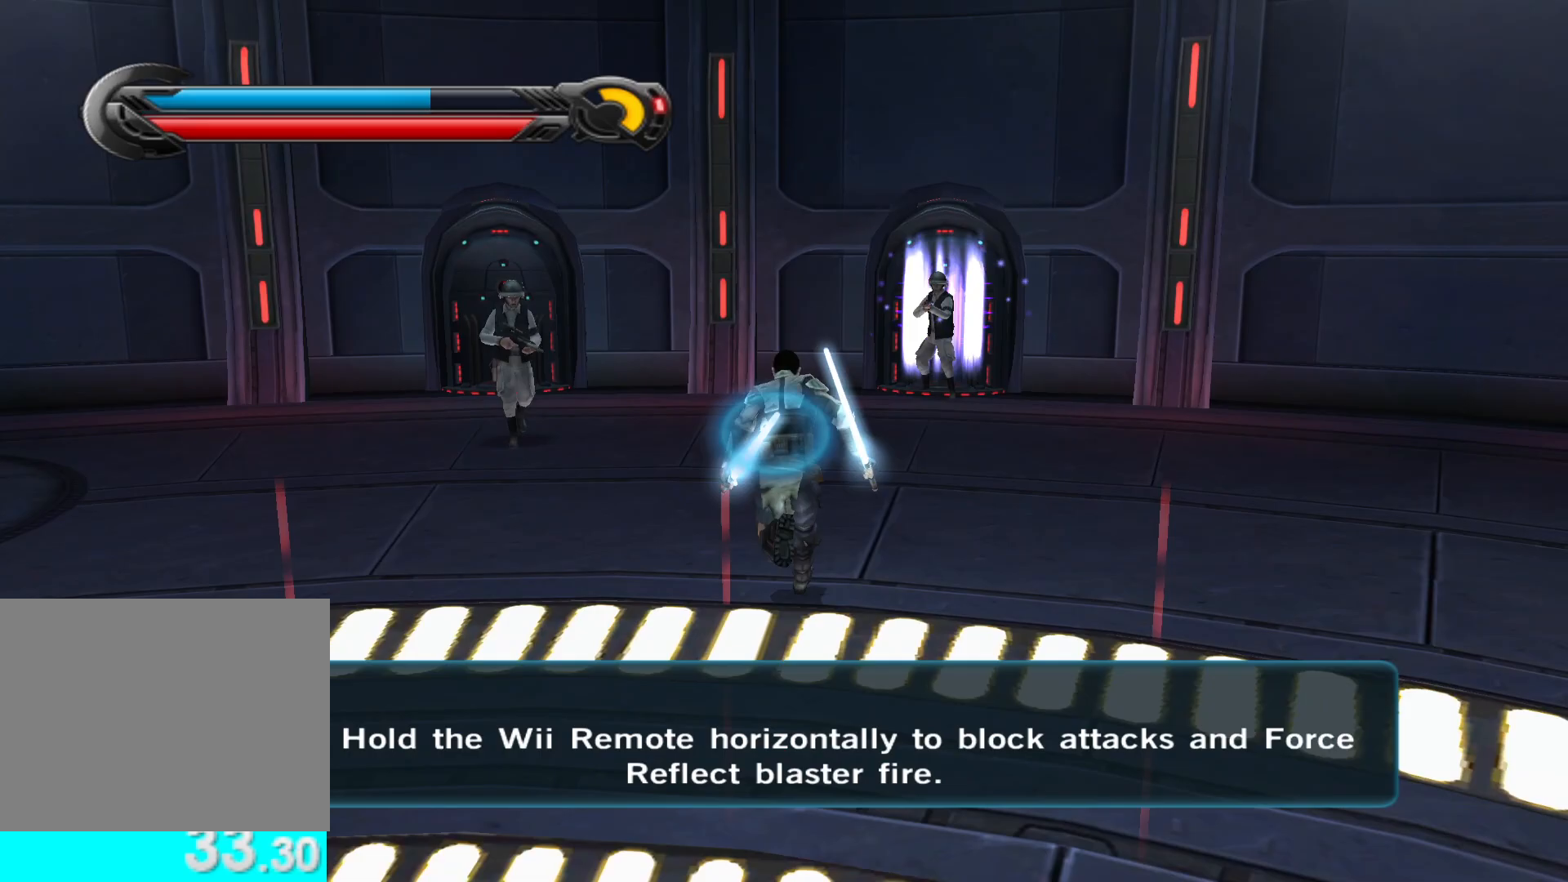
{"buttons": [], "left_stick": "up", "right_stick": "center", "button_events": [[83, "R2", "down"], [250, "R2", "up"], [317, "R2", "down"], [383, "X", "up"], [400, "Y", "up"], [417, "R2", "up"]]}
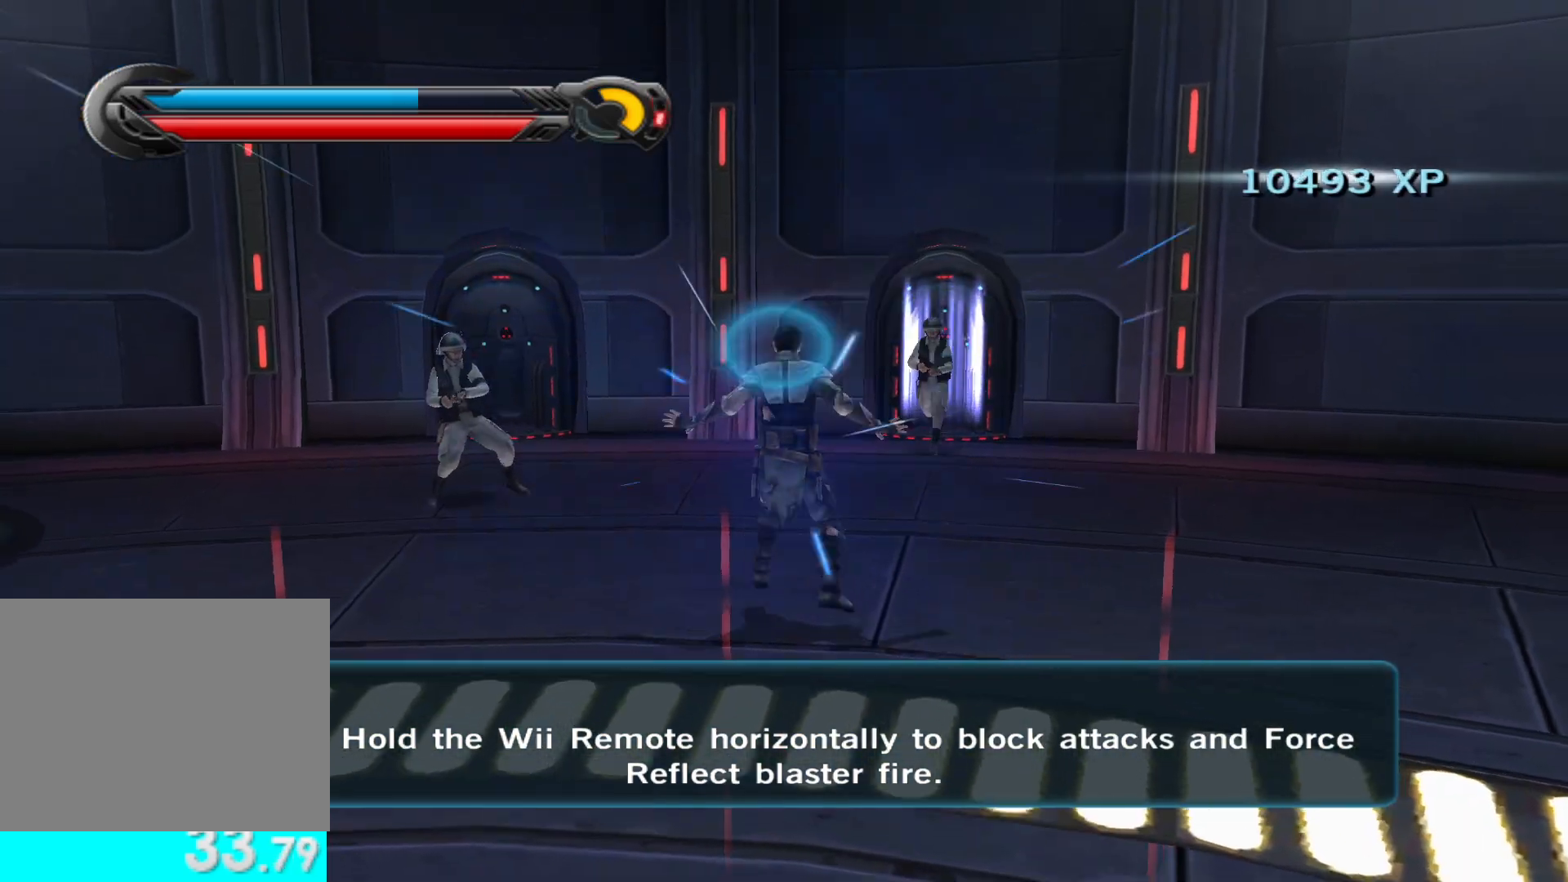
{"buttons": [], "left_stick": "down", "right_stick": "right", "button_events": []}
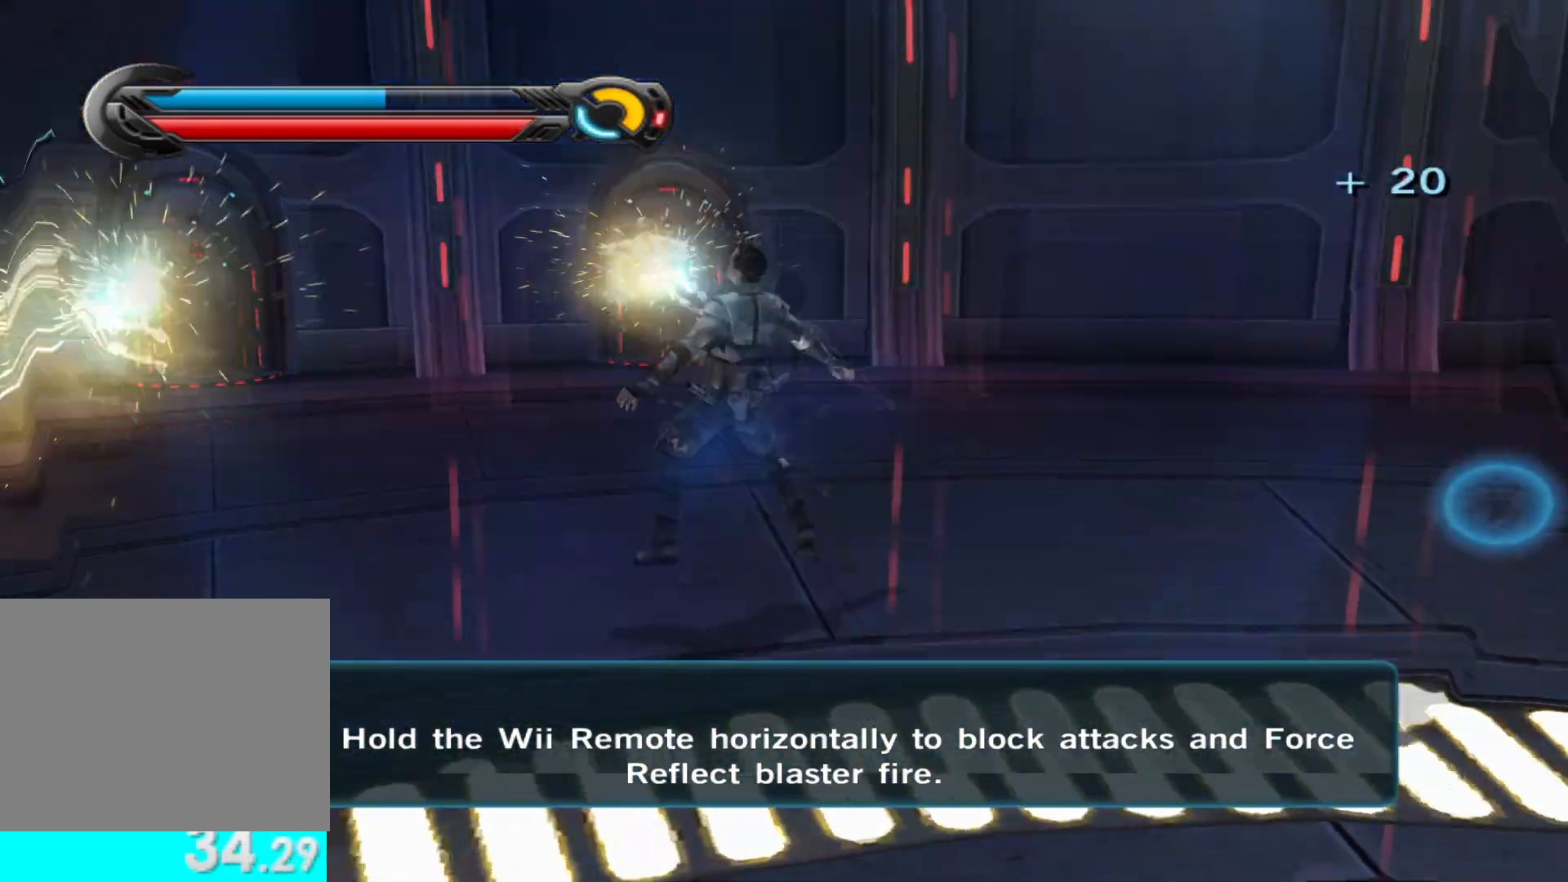
{"buttons": [], "left_stick": "up-right", "right_stick": "center", "button_events": []}
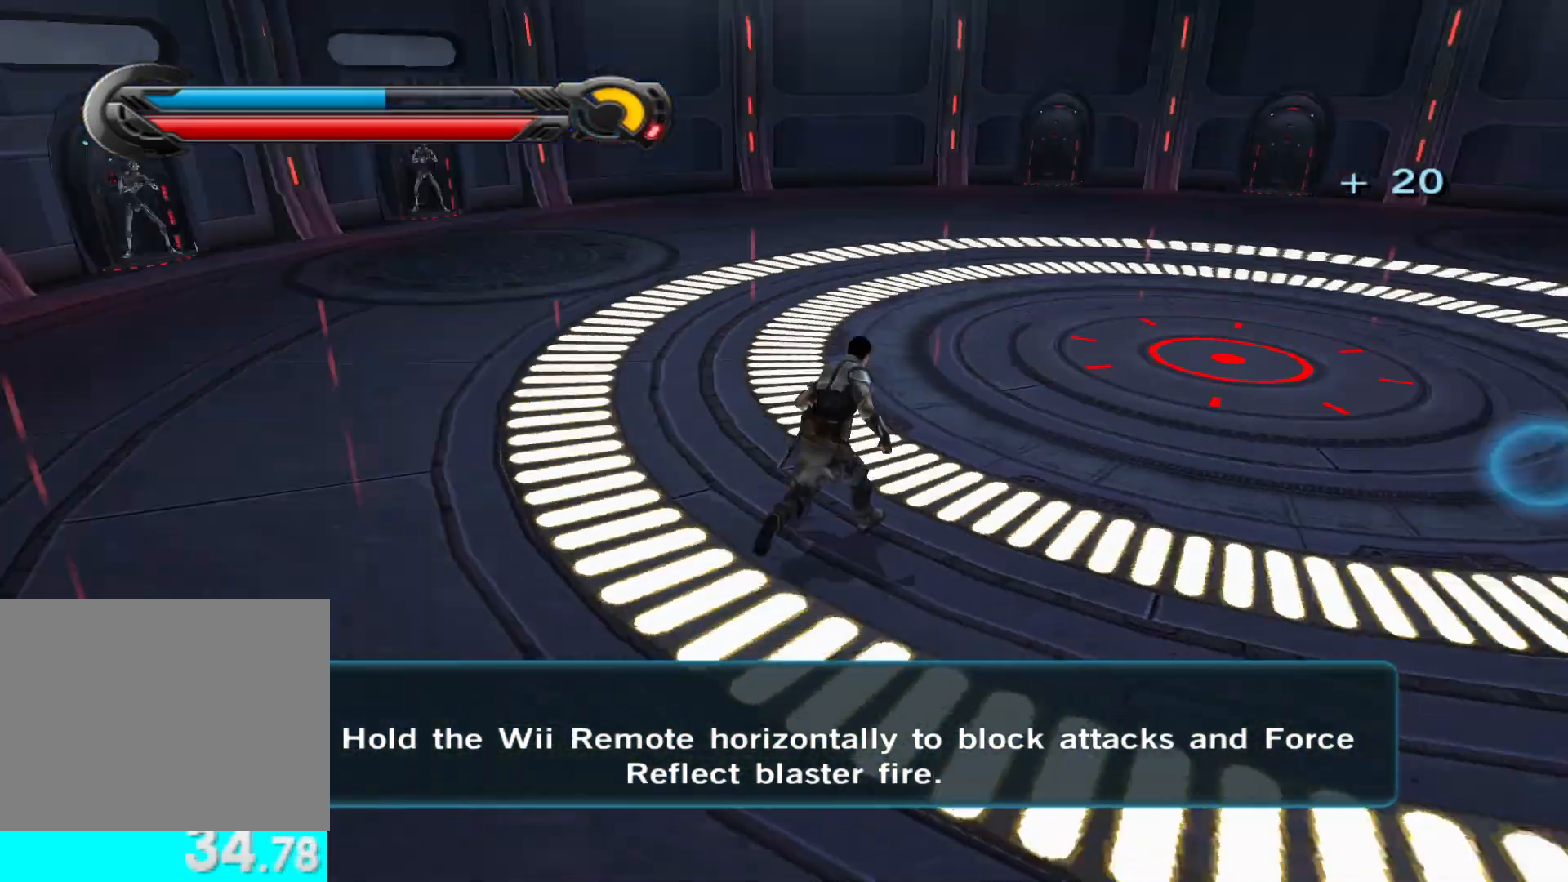
{"buttons": [], "left_stick": "up-left", "right_stick": "center", "button_events": []}
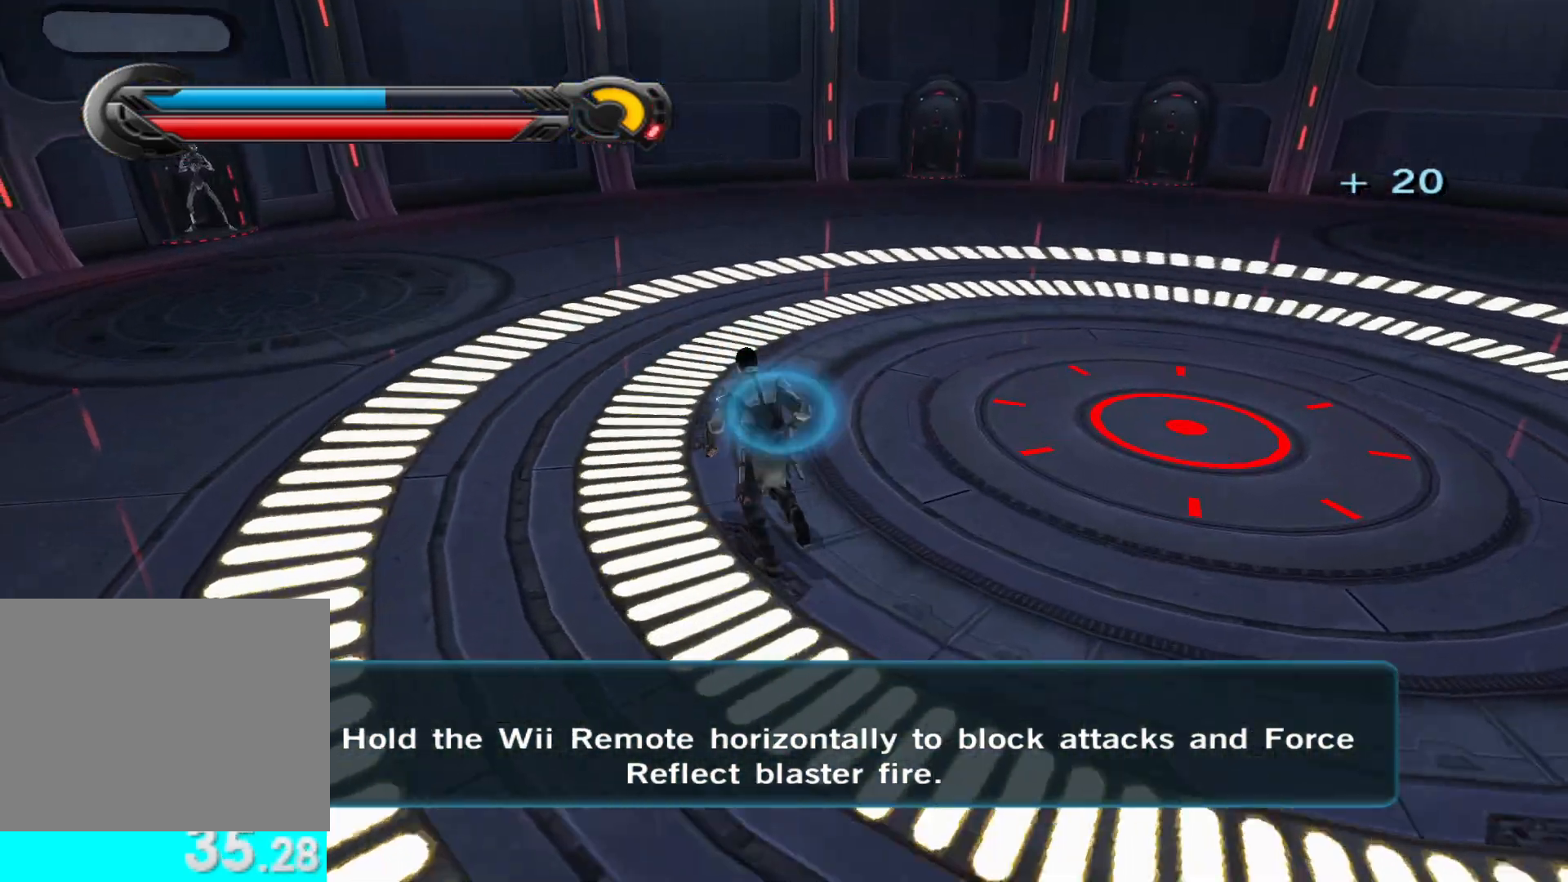
{"buttons": [], "left_stick": "up-left", "right_stick": "center", "button_events": []}
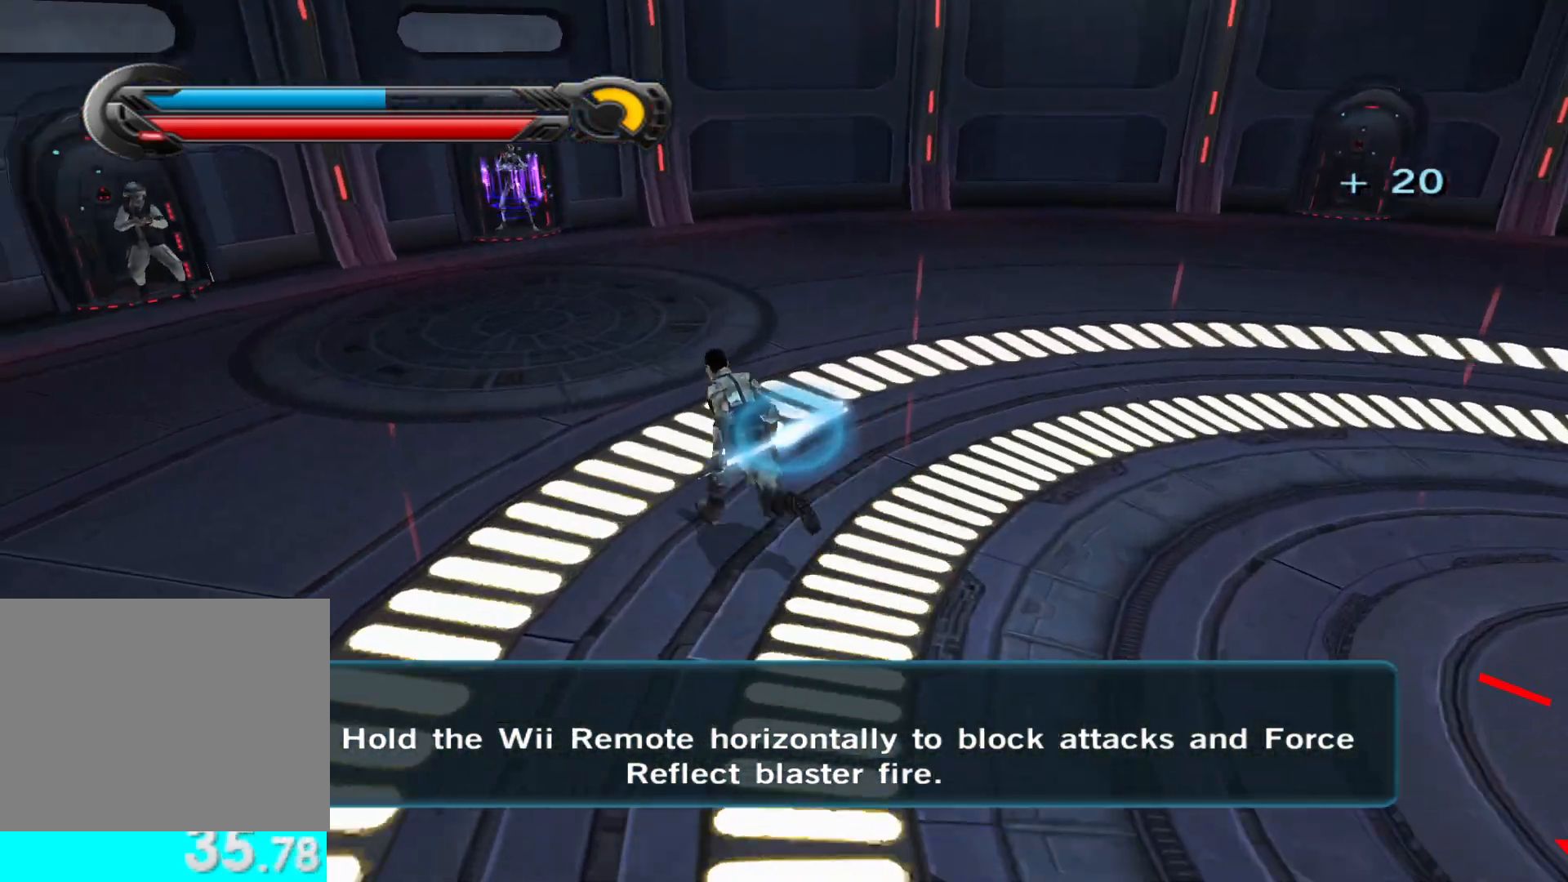
{"buttons": ["X", "Y"], "left_stick": "up", "right_stick": "center", "button_events": [[17, "Y", "down"], [233, "X", "down"]]}
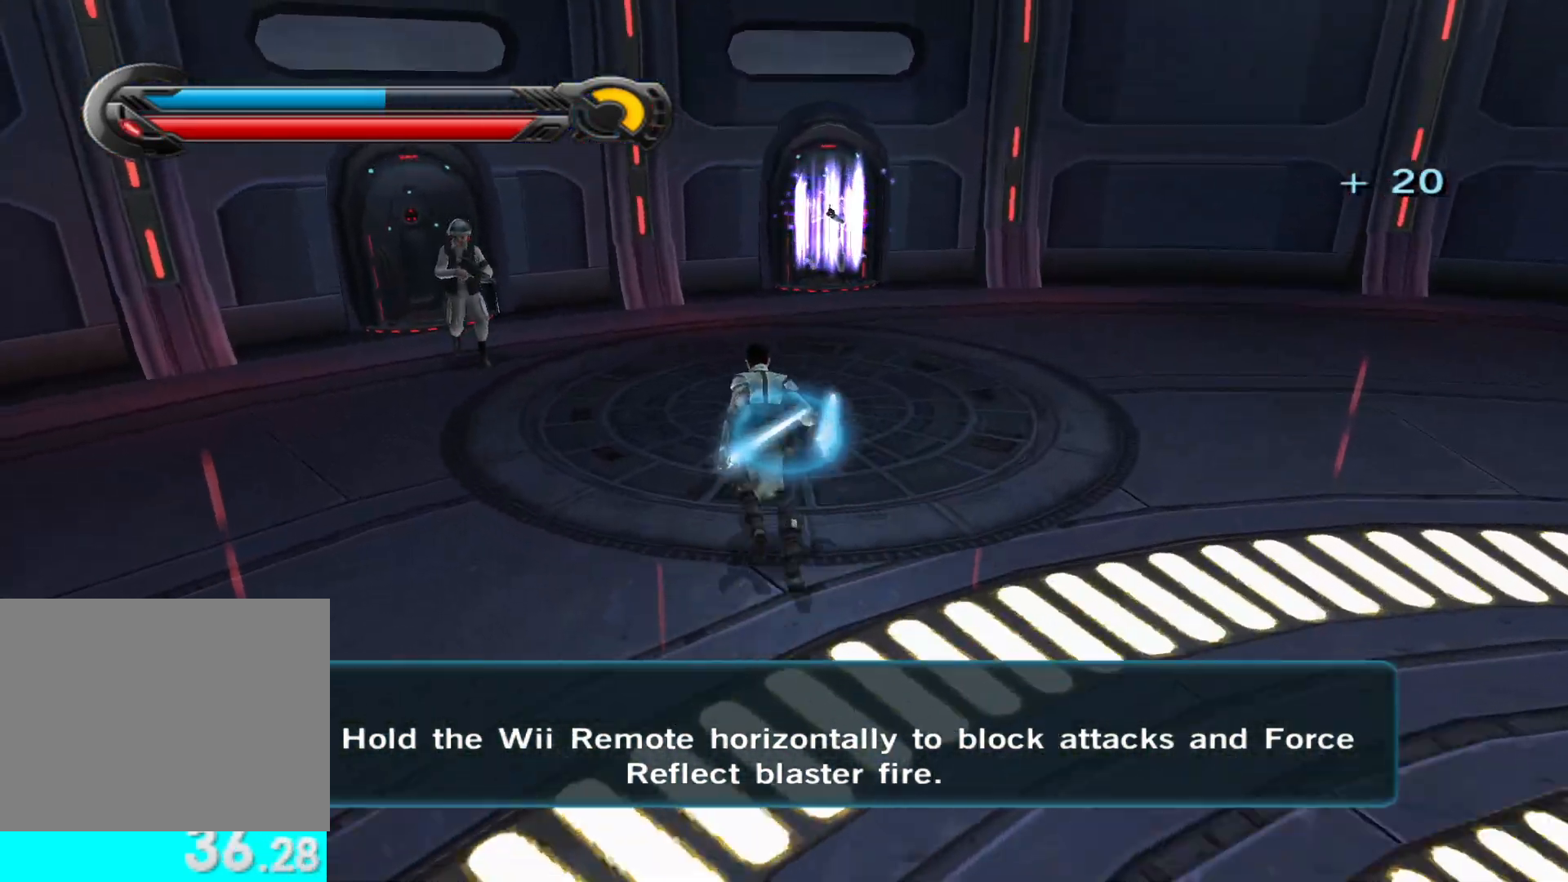
{"buttons": [], "left_stick": "up", "right_stick": "center", "button_events": [[150, "R2", "down"], [300, "R2", "up"], [367, "R2", "down"], [433, "X", "up"], [467, "Y", "up"], [483, "R2", "up"]]}
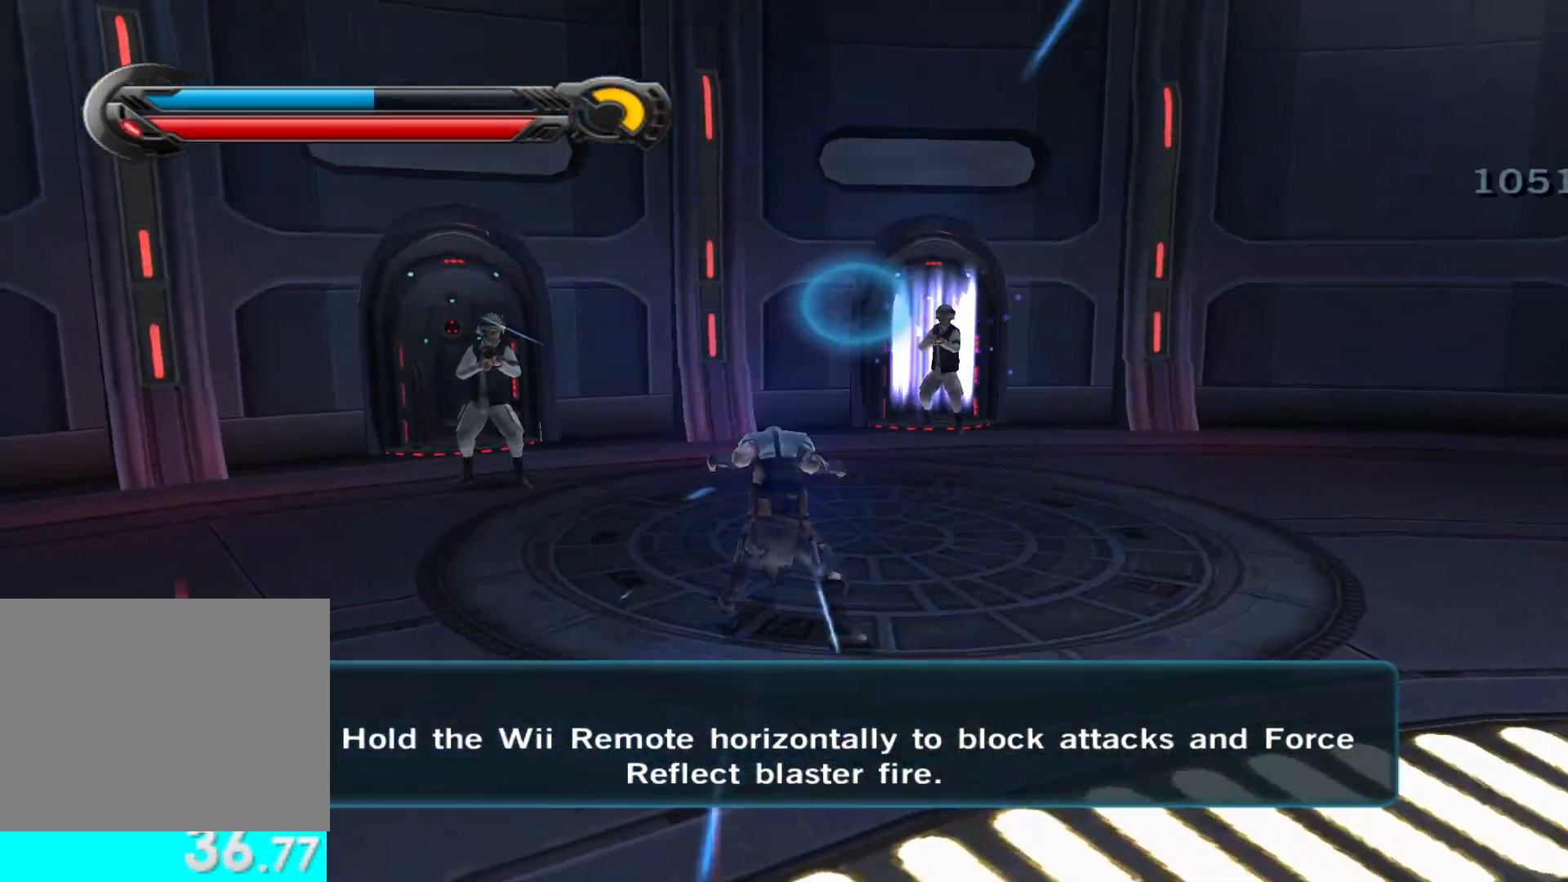
{"buttons": [], "left_stick": "down-right", "right_stick": "left", "button_events": []}
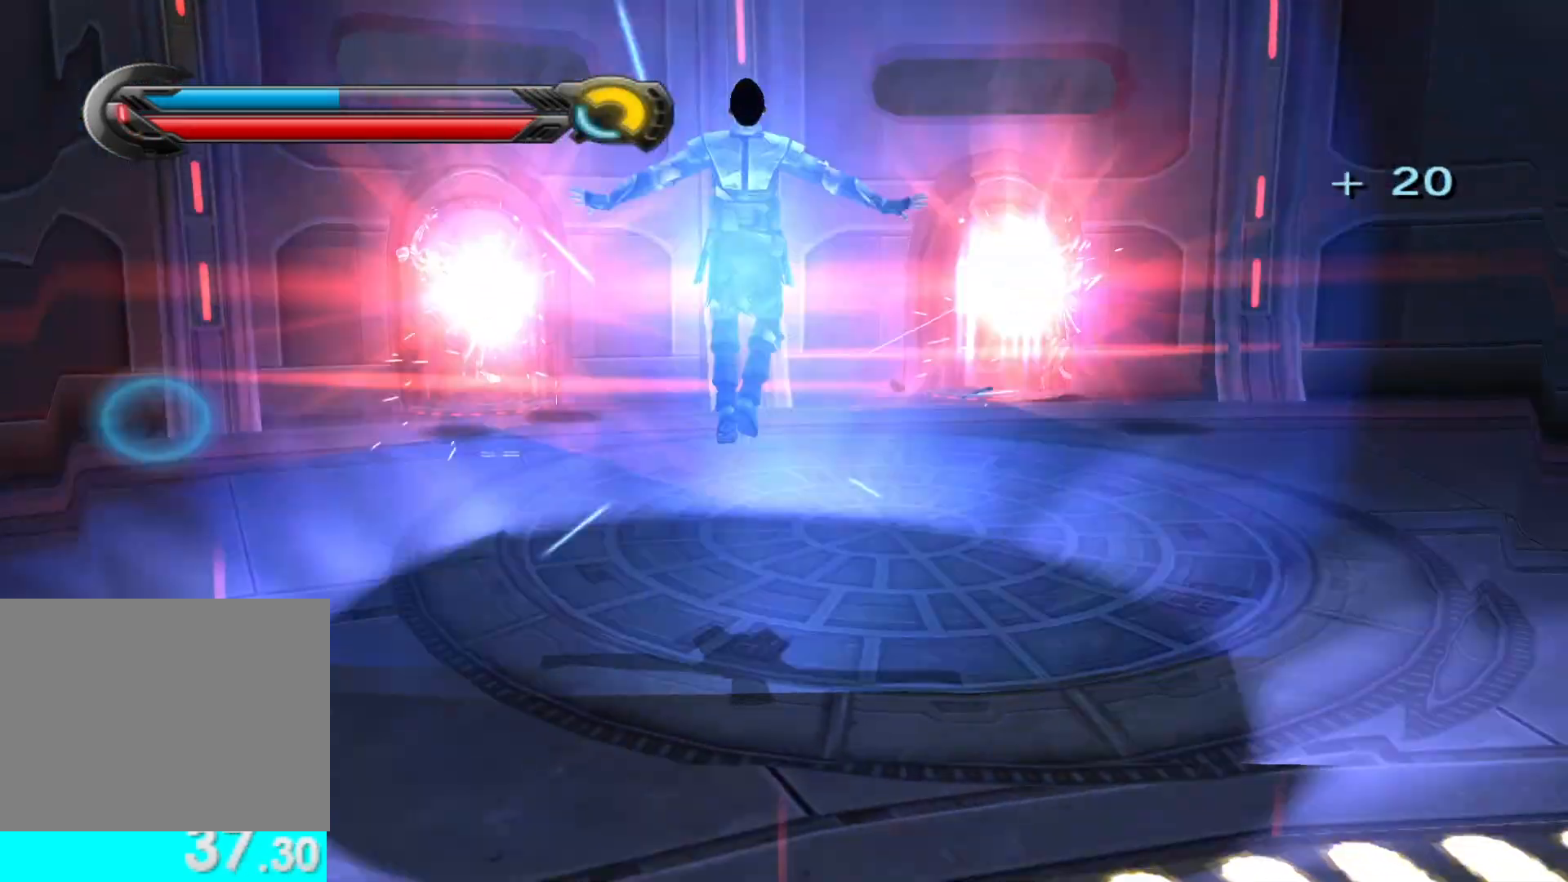
{"buttons": [], "left_stick": "down-left", "right_stick": "left", "button_events": []}
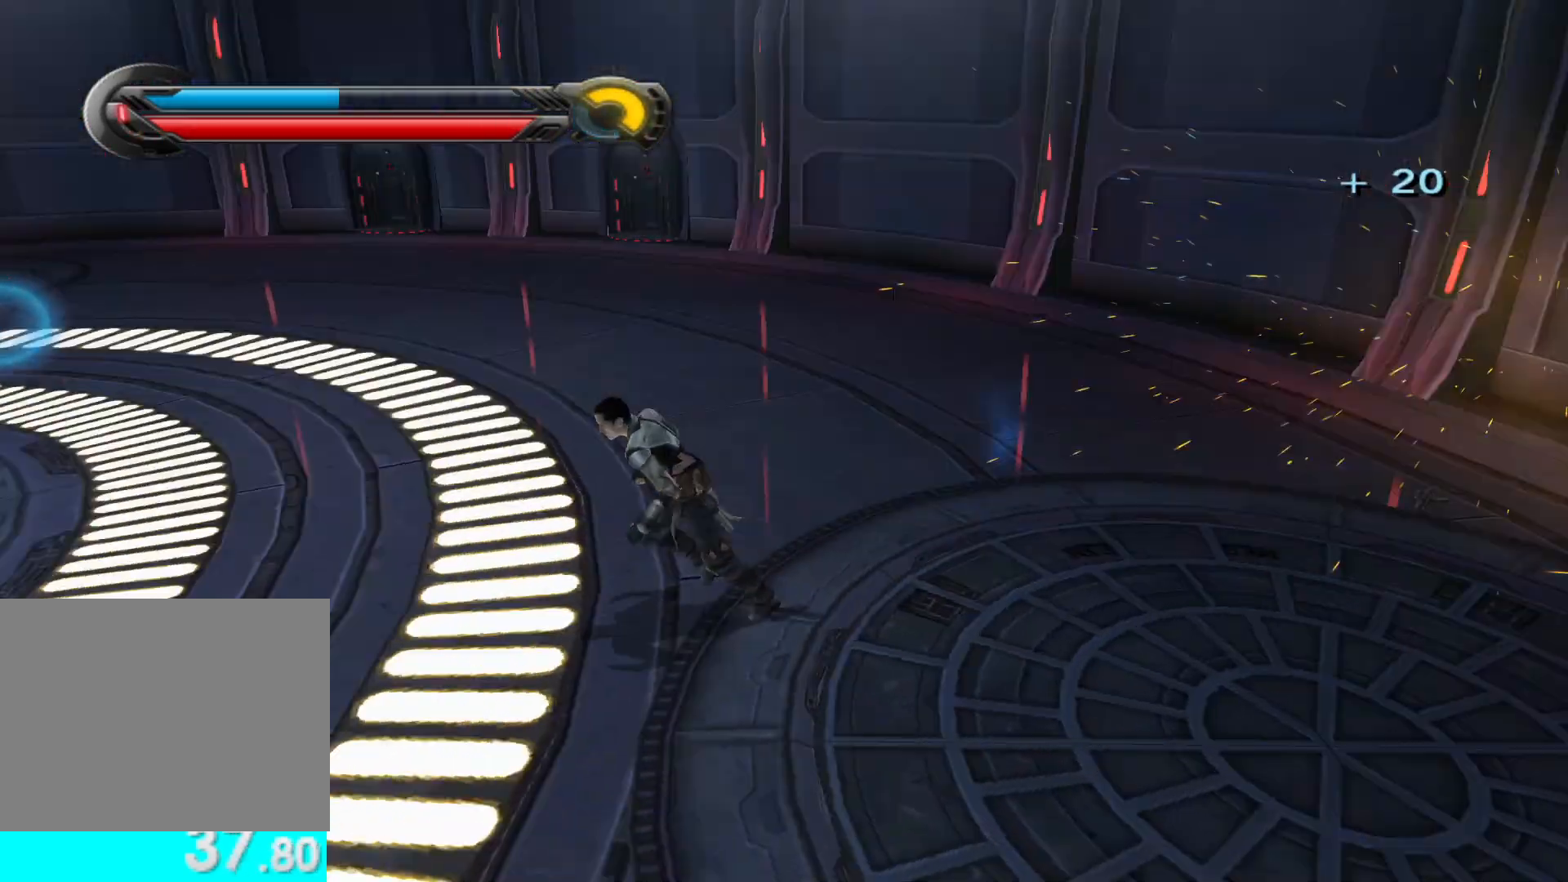
{"buttons": [], "left_stick": "up", "right_stick": "center", "button_events": []}
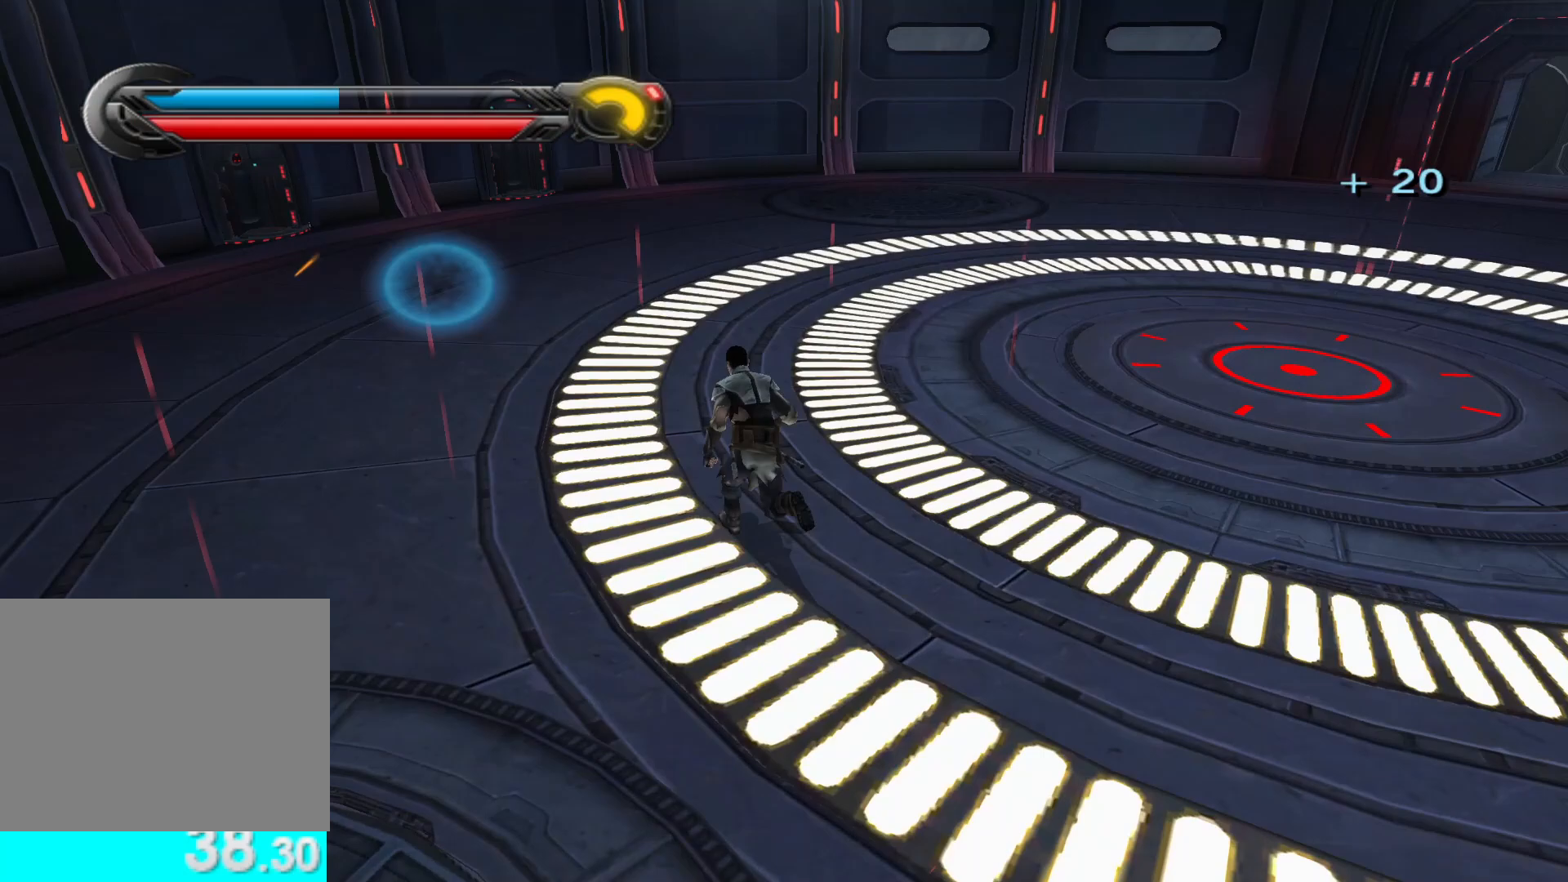
{"buttons": [], "left_stick": "up-right", "right_stick": "left", "button_events": []}
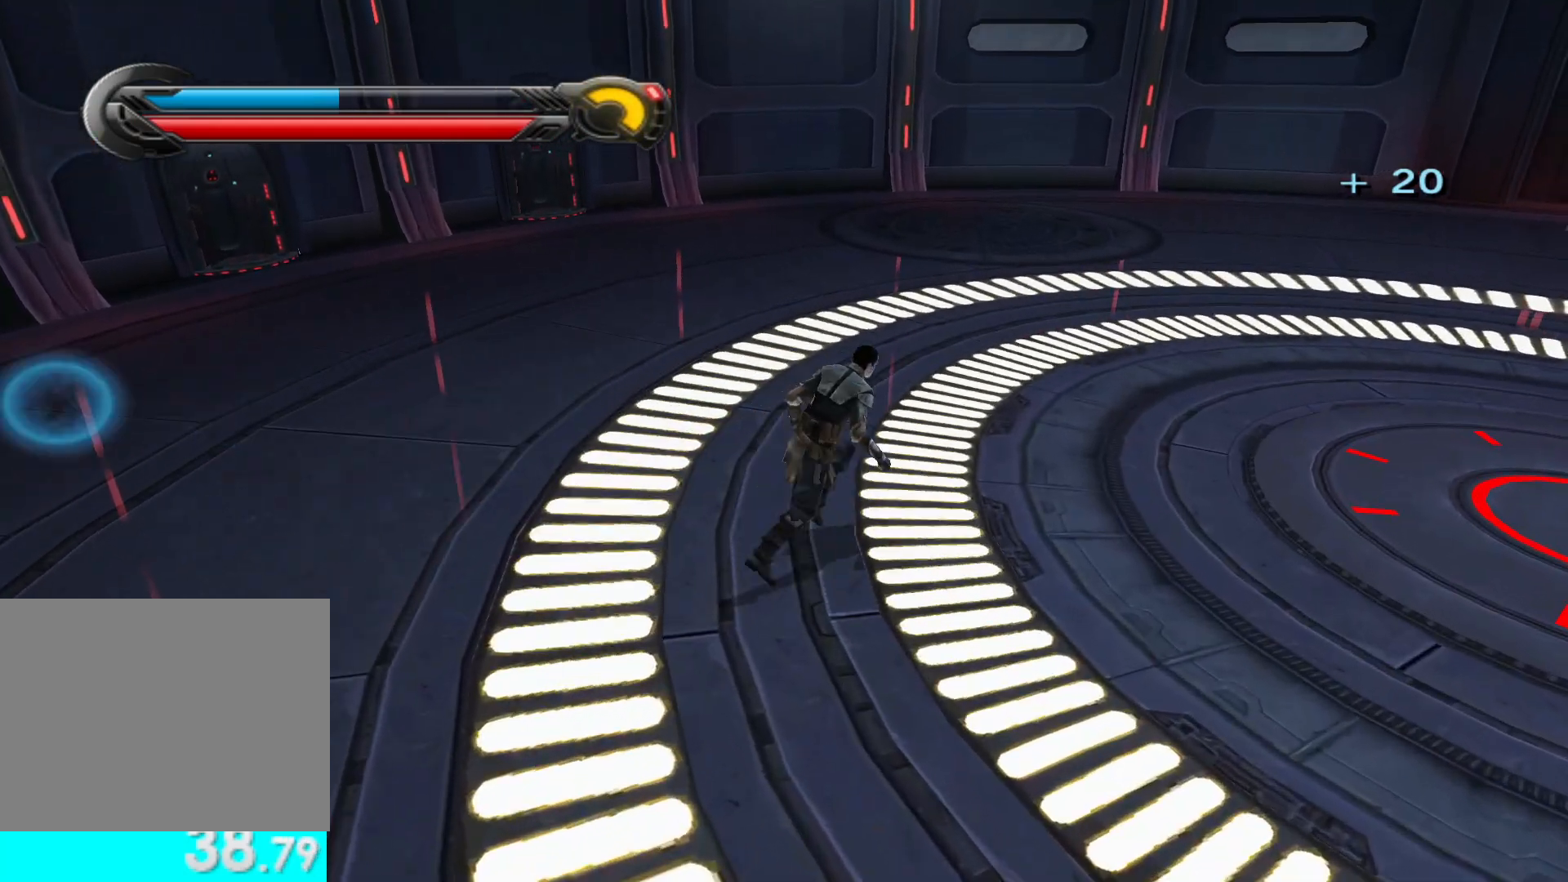
{"buttons": [], "left_stick": "down-right", "right_stick": "left", "button_events": []}
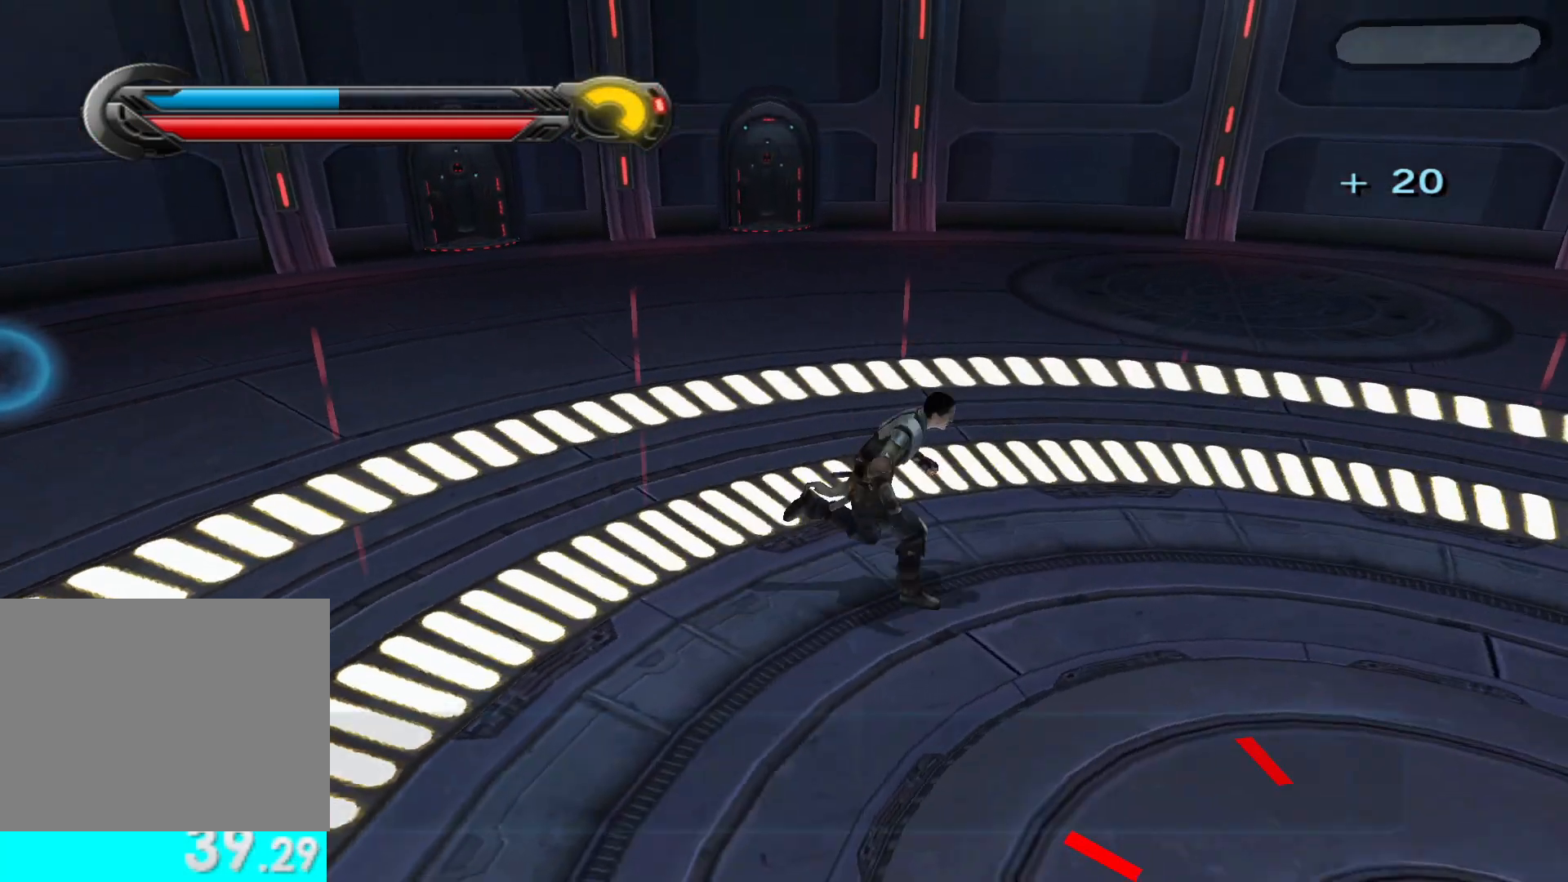
{"buttons": [], "left_stick": "center", "right_stick": "center", "button_events": []}
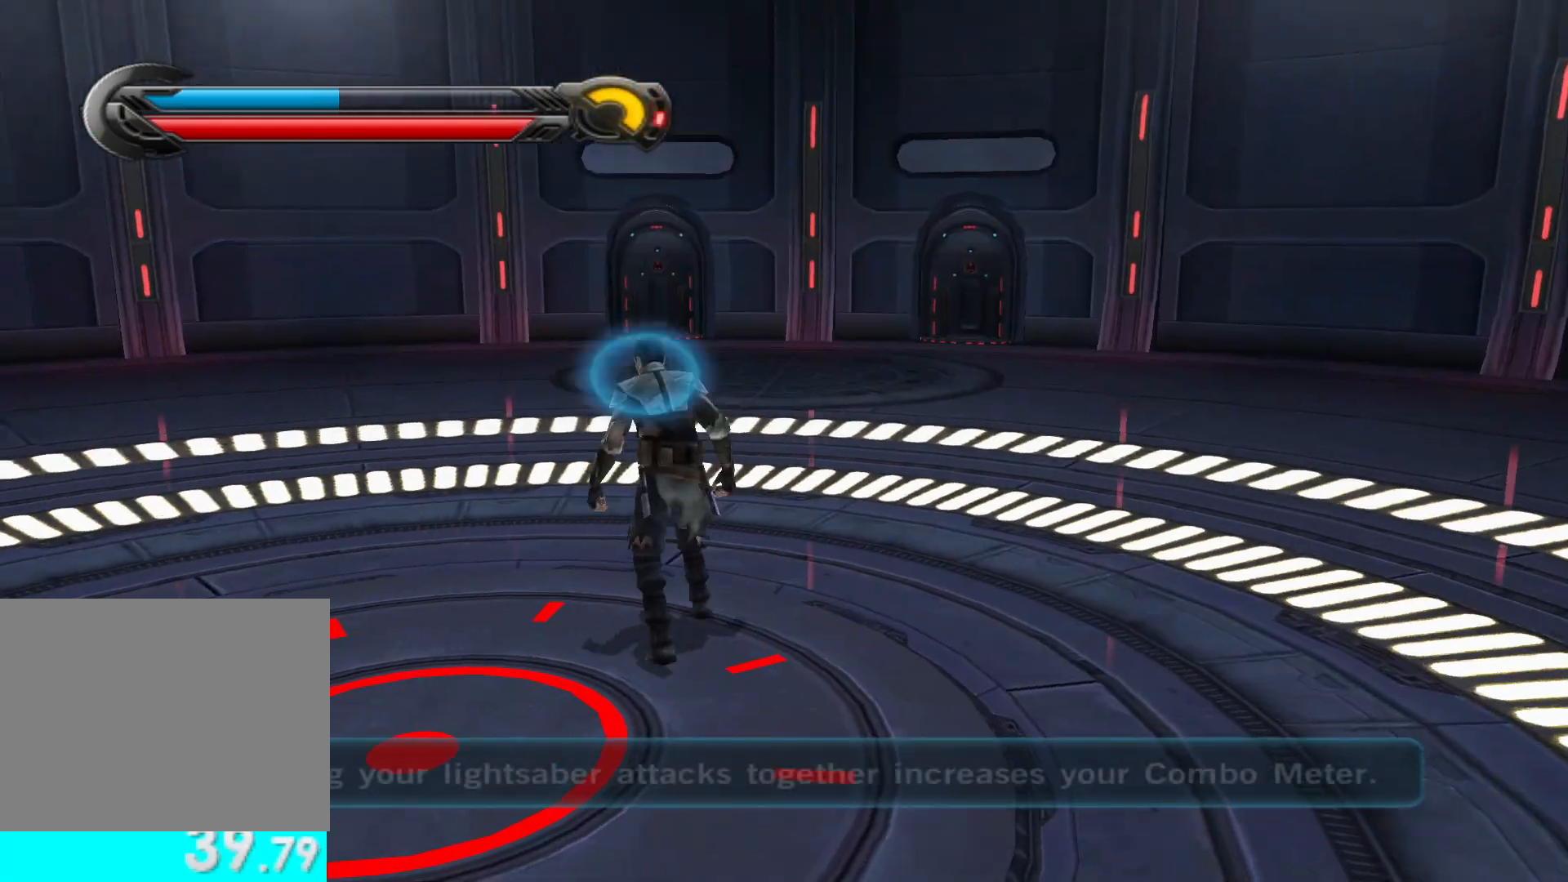
{"buttons": [], "left_stick": "center", "right_stick": "center", "button_events": []}
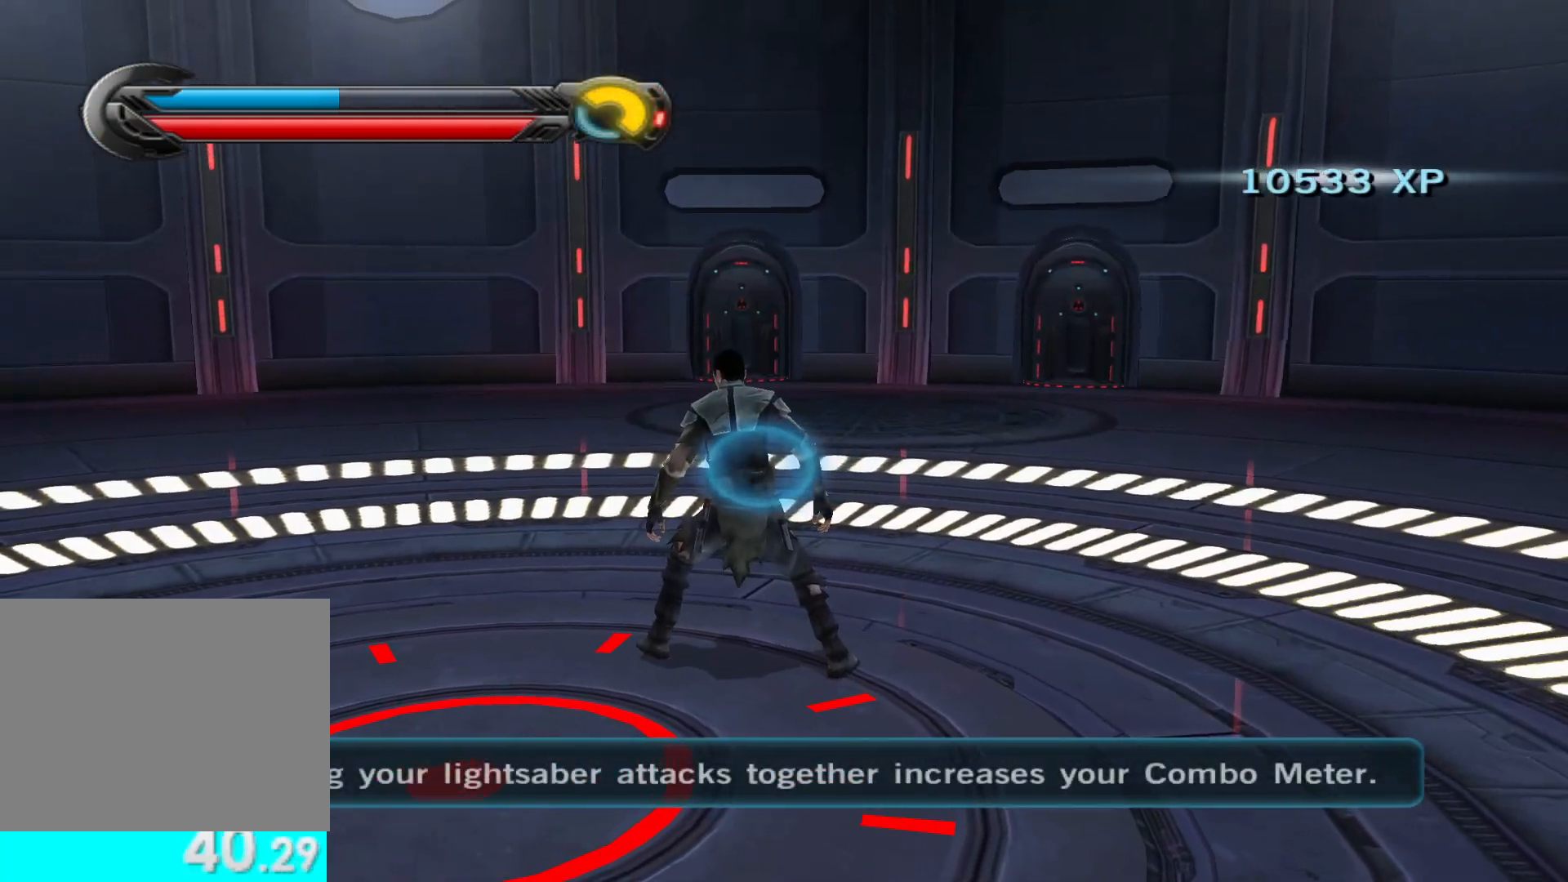
{"buttons": [], "left_stick": "center", "right_stick": "center", "button_events": []}
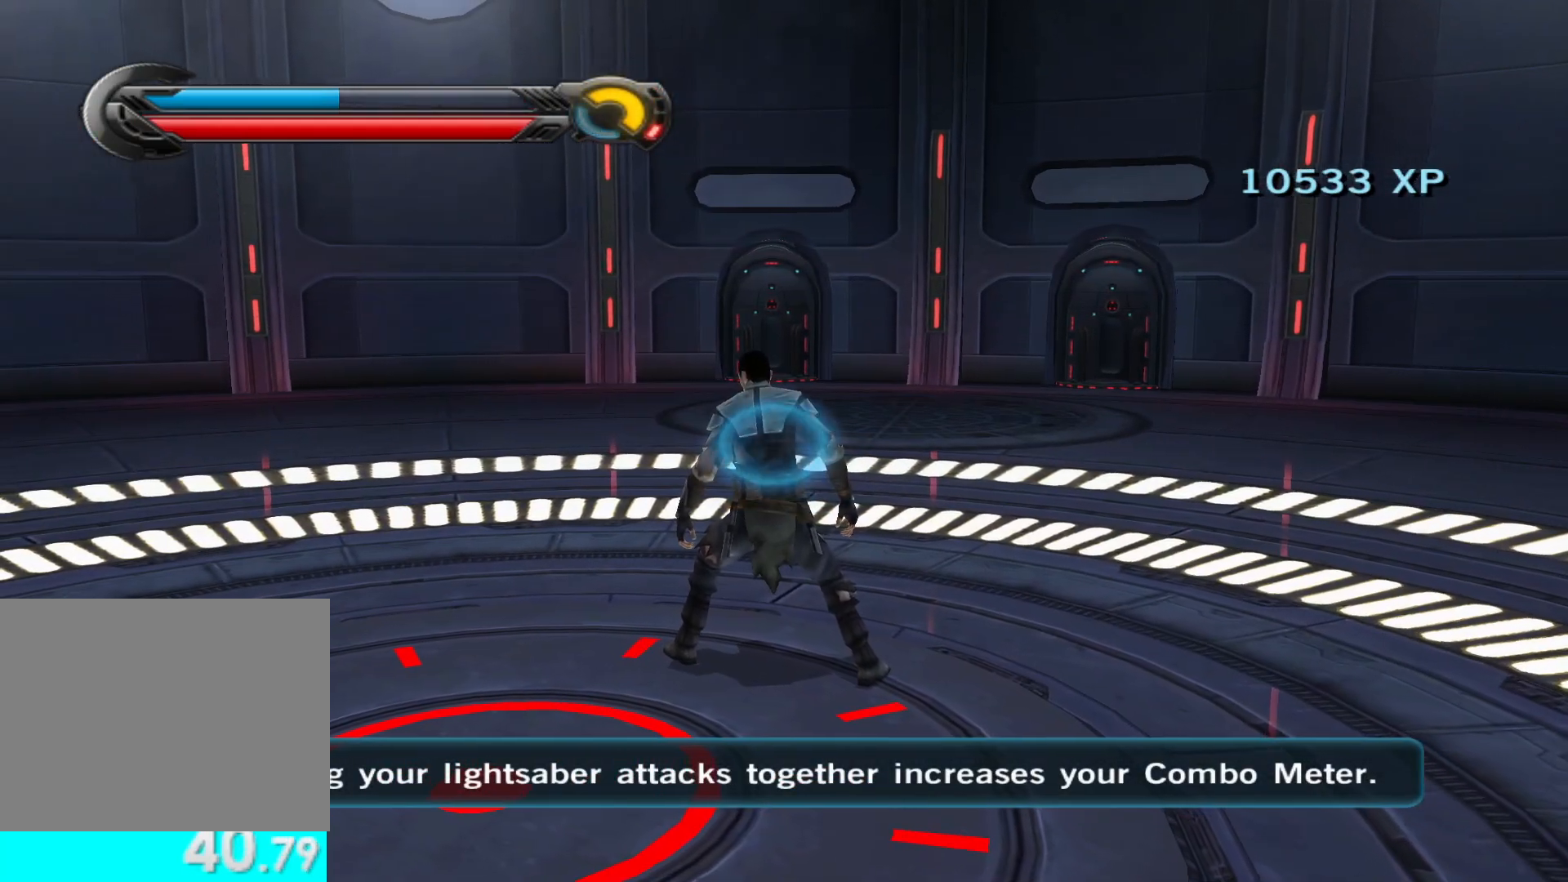
{"buttons": [], "left_stick": "center", "right_stick": "center", "button_events": []}
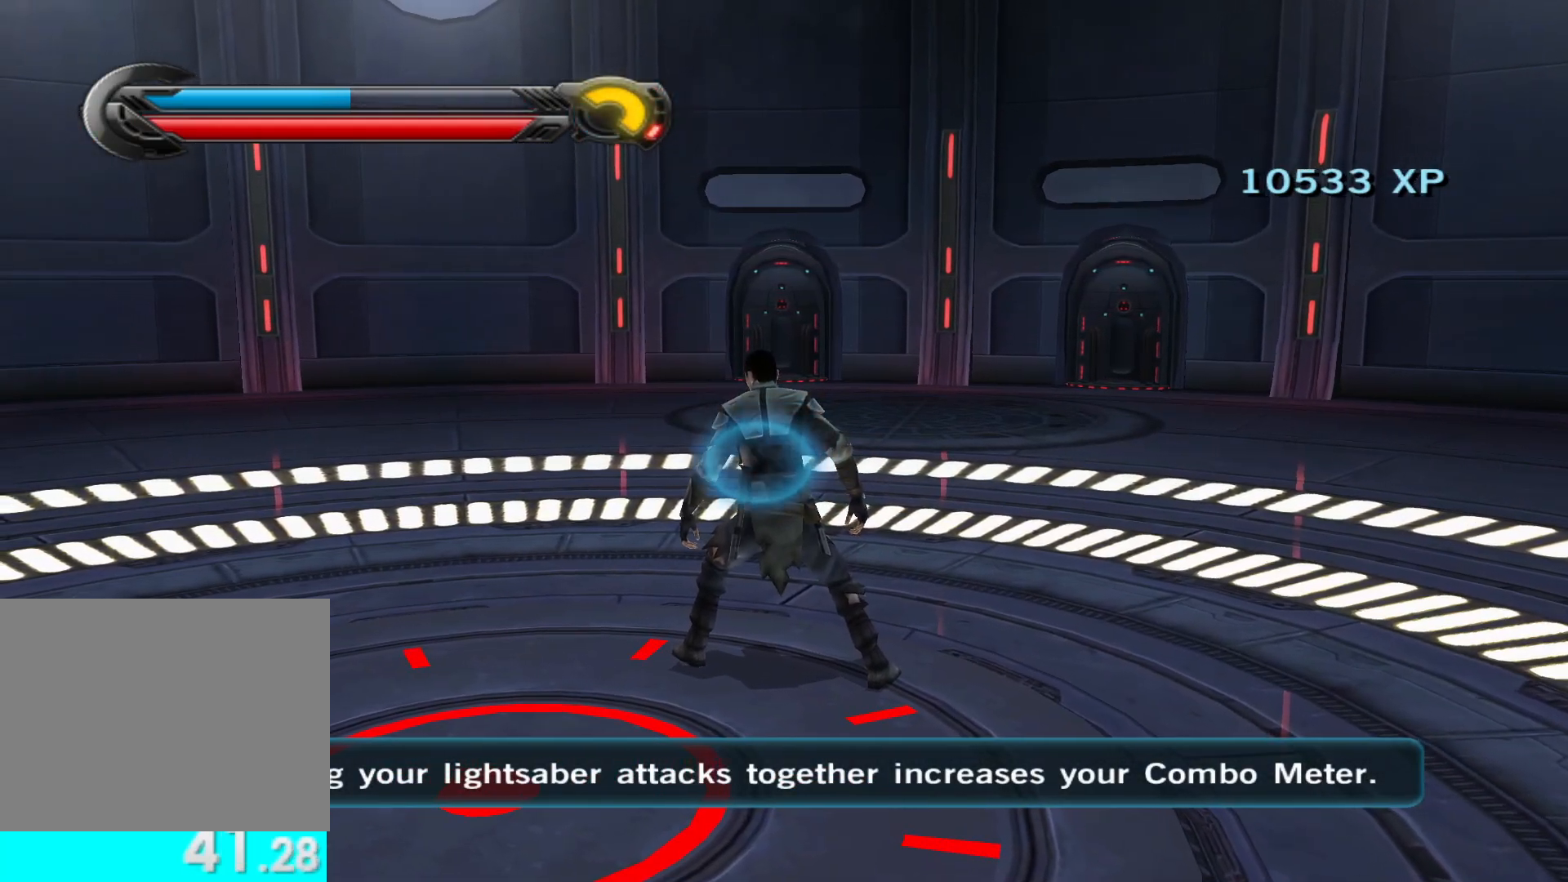
{"buttons": [], "left_stick": "center", "right_stick": "center", "button_events": []}
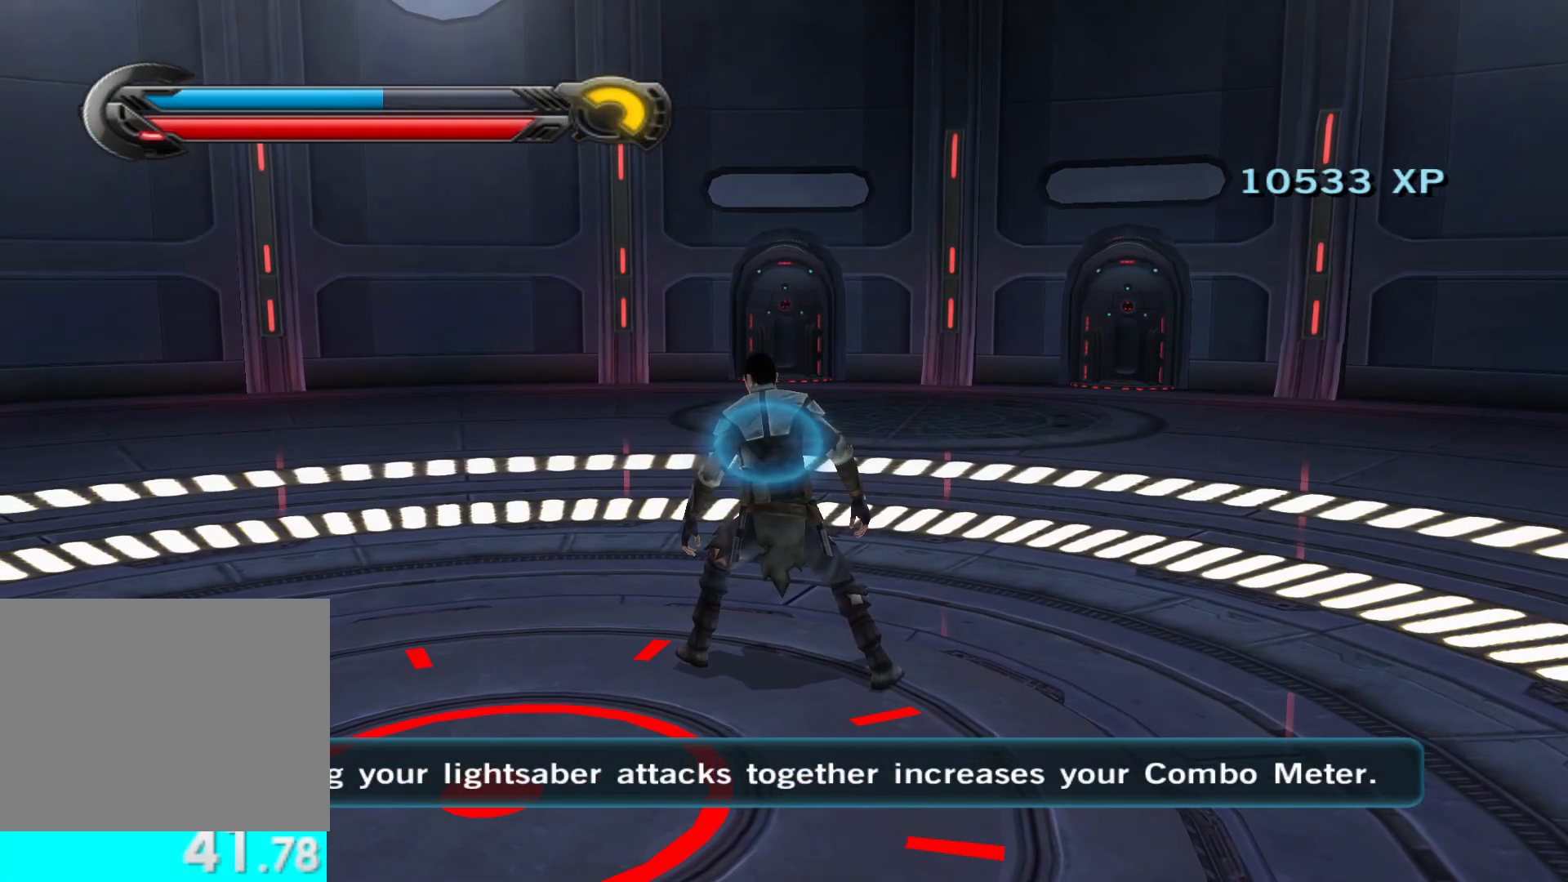
{"buttons": [], "left_stick": "center", "right_stick": "left", "button_events": []}
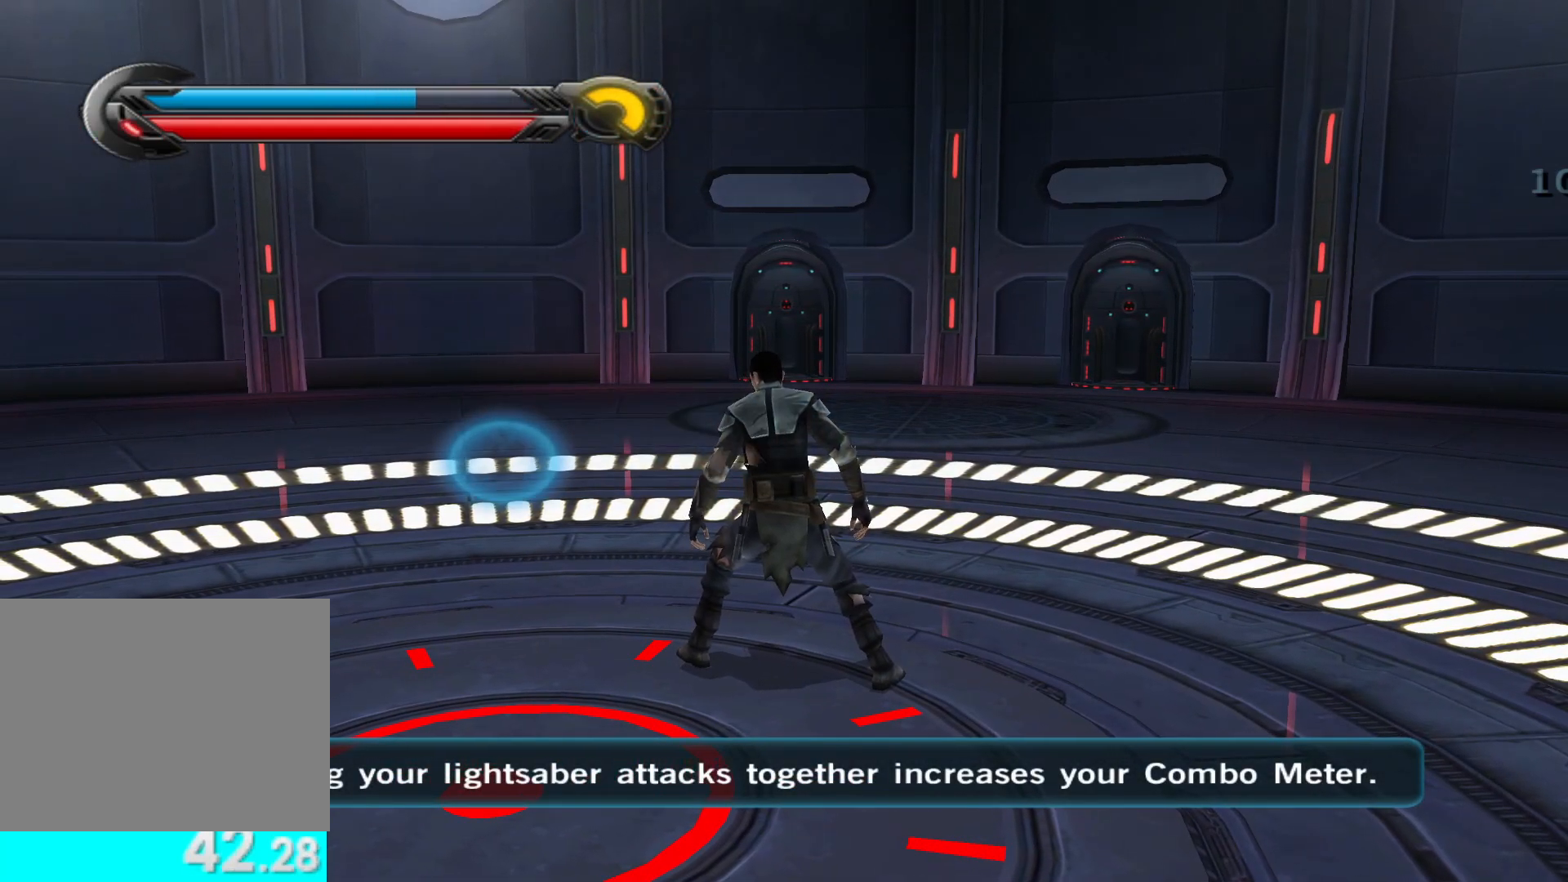
{"buttons": [], "left_stick": "up", "right_stick": "center", "button_events": []}